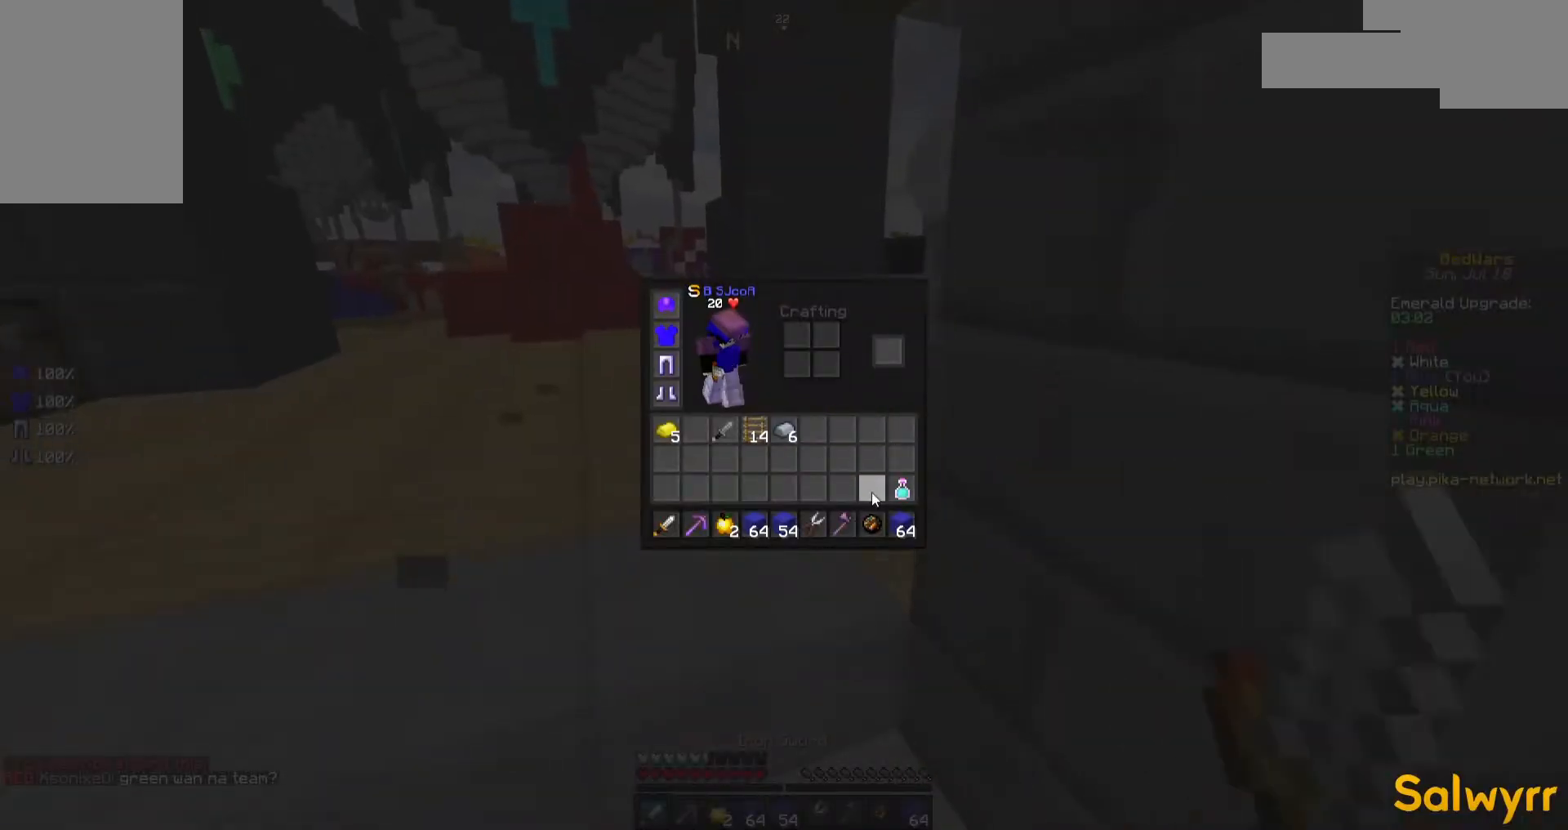
Gameplay with keyboard and mouse; each line is a JSON object with the keys and mouse buttons held at the frame after it. "events" lists presses ("down") and releases ("up") of "a", "d", "s", "space", "w", "mouse_left" and "mouse_right" between this image and that frame as [ms after this image, input, new state], when the widget could be followed in between. "mouse_left", "mouse_right" = the "left", "right" buttons of the "mouse" list. No other keys are recorded. Fast repeated clicks can show as one long hold. Not read: mouse_move.
{"keys": [], "mouse": [], "events": []}
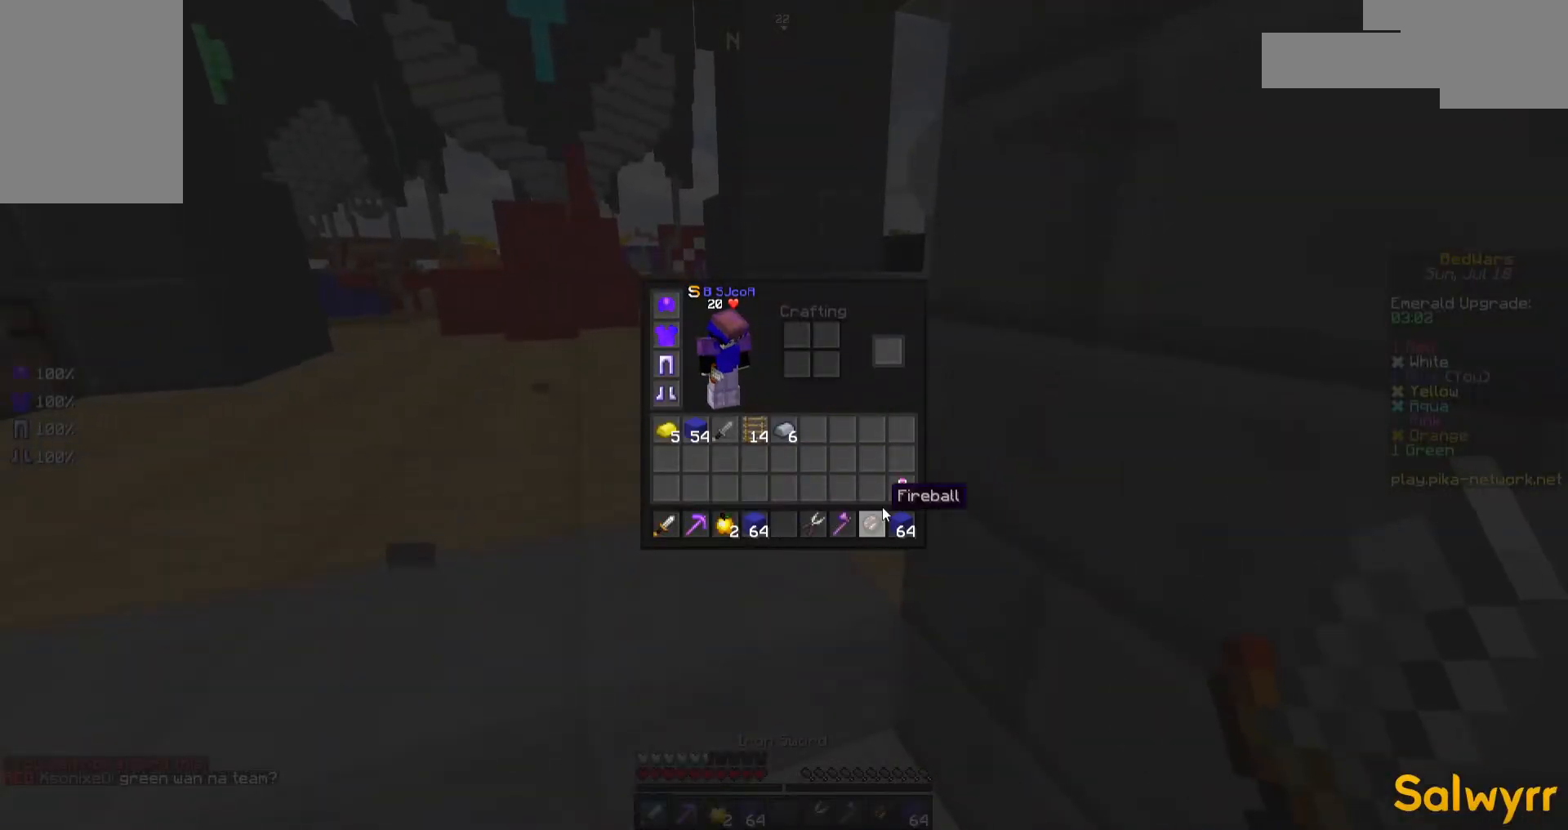
{"keys": ["w"], "mouse": [], "events": [[467, "w", "down"]]}
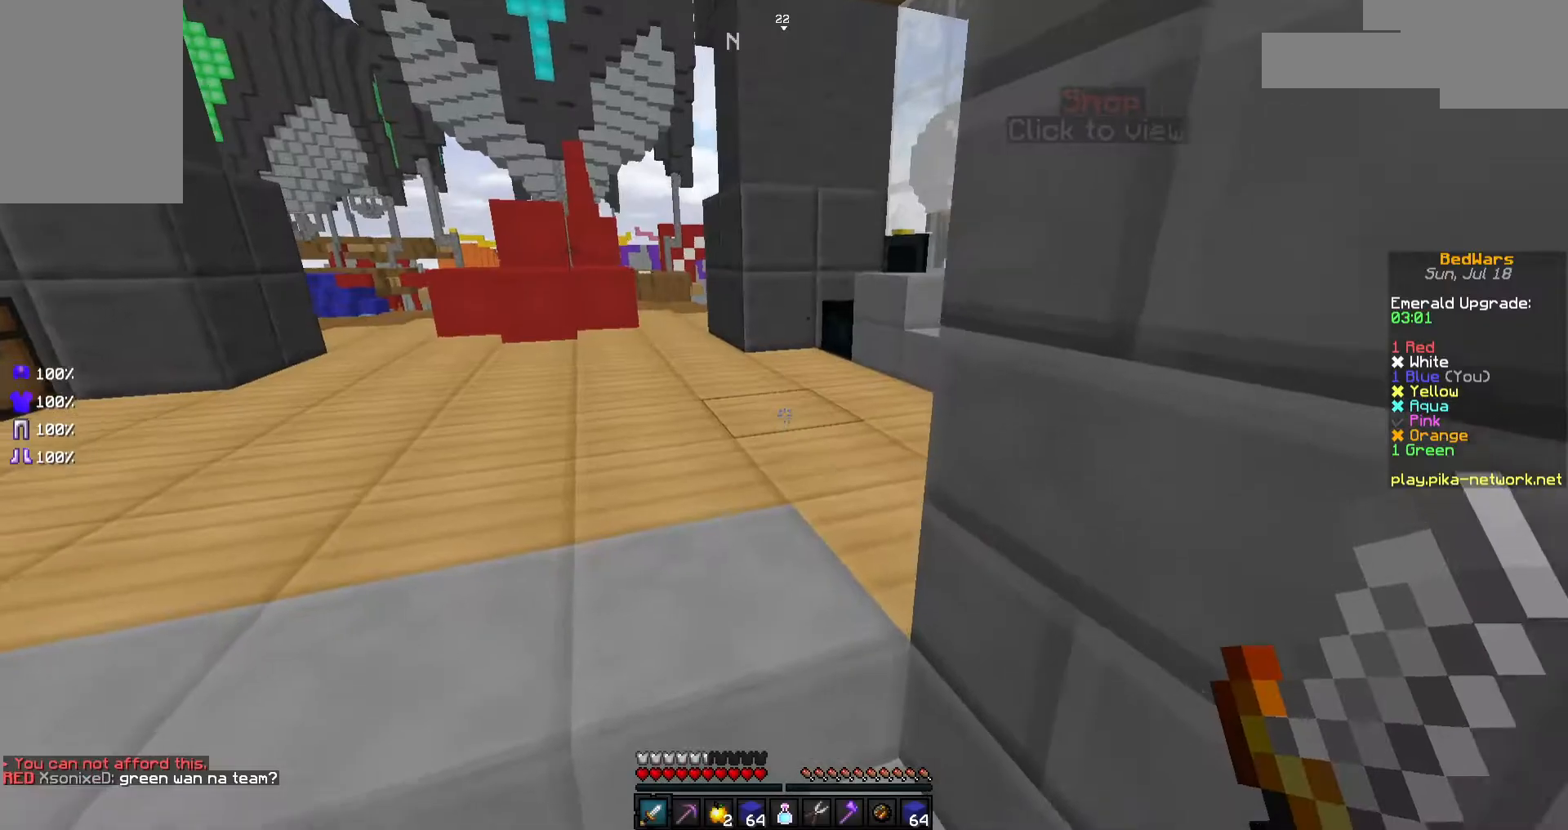
{"keys": [], "mouse": [], "events": [[117, "w", "up"]]}
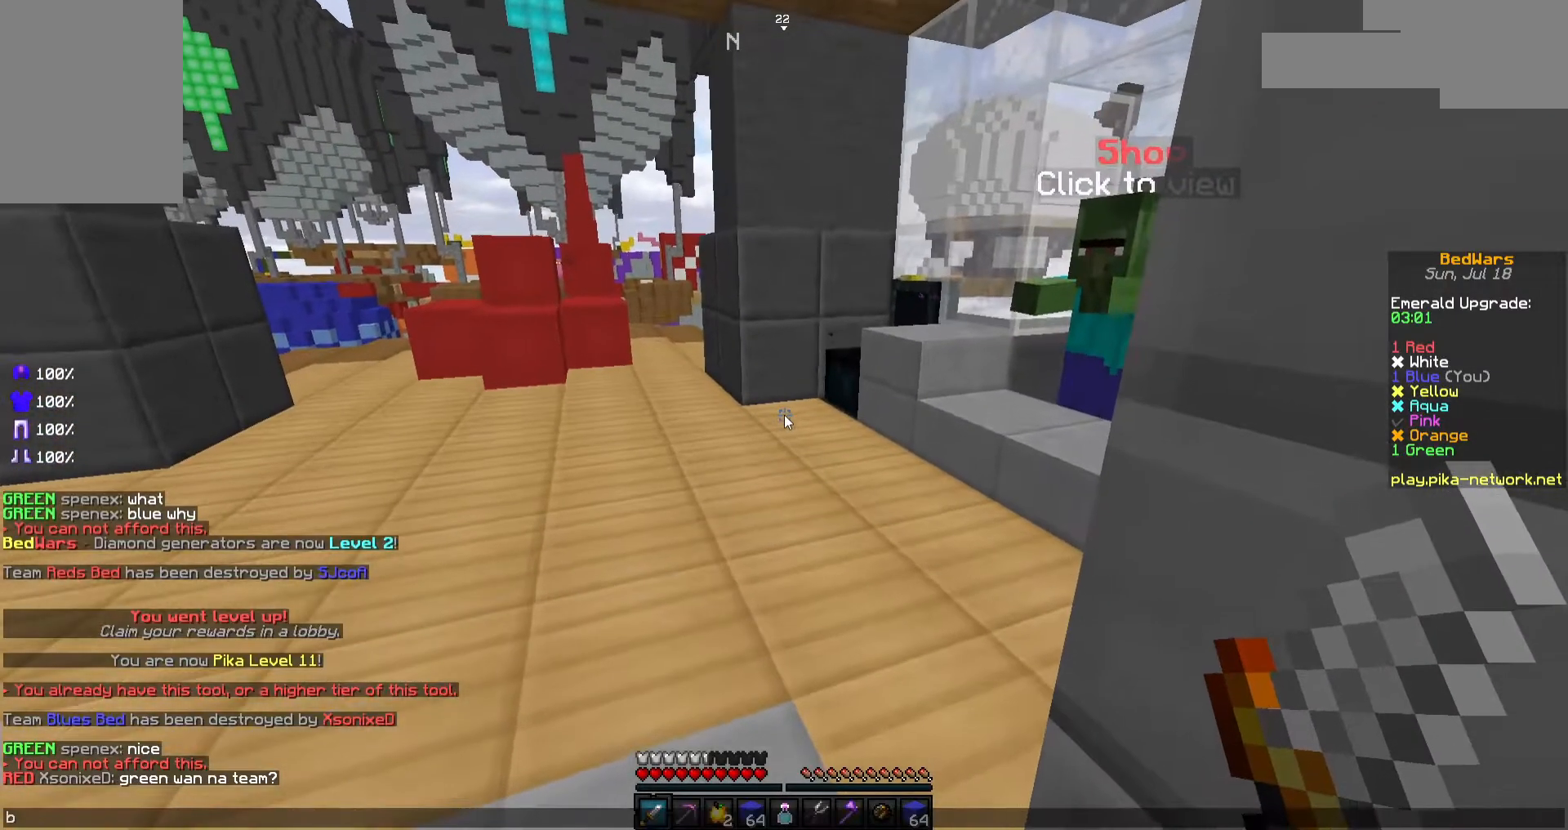
{"keys": [], "mouse": [], "events": []}
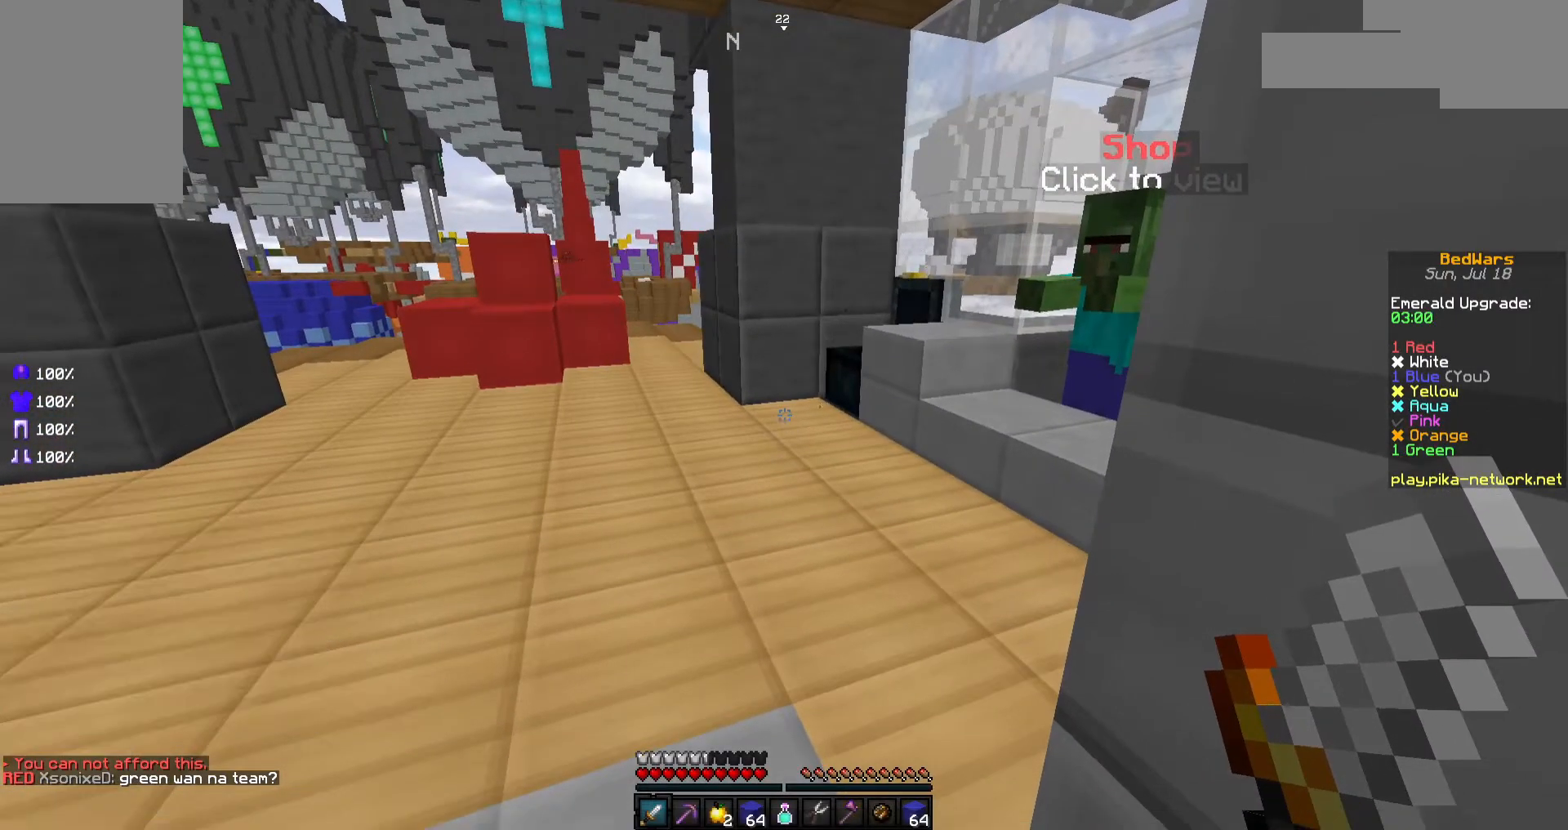
{"keys": [], "mouse": [], "events": [[17, "a", "down"], [17, "w", "down"], [117, "w", "up"], [167, "a", "up"], [217, "s", "down"], [467, "s", "up"]]}
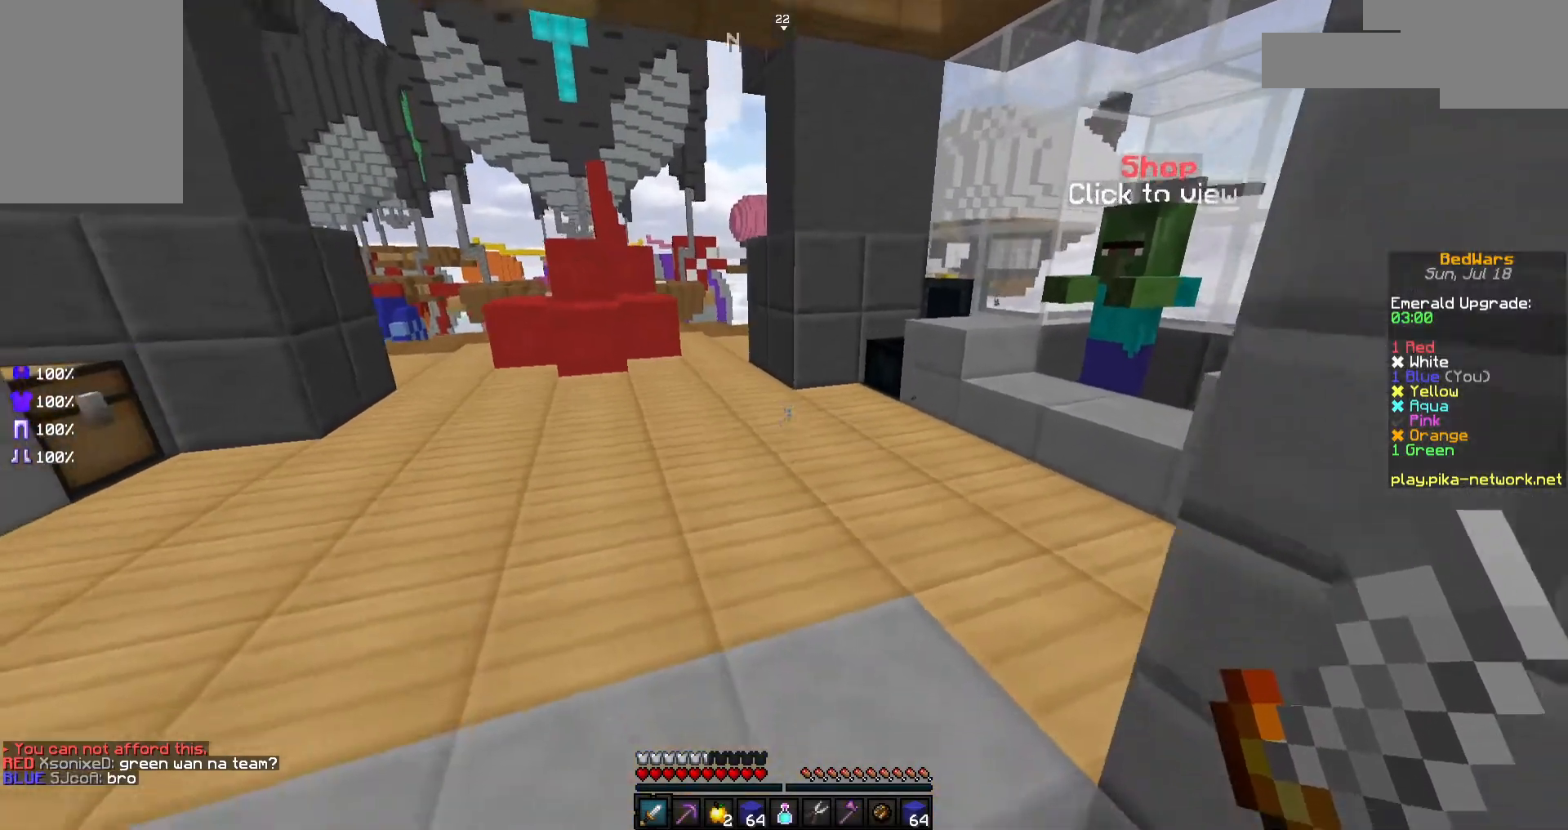
{"keys": [], "mouse": [], "events": []}
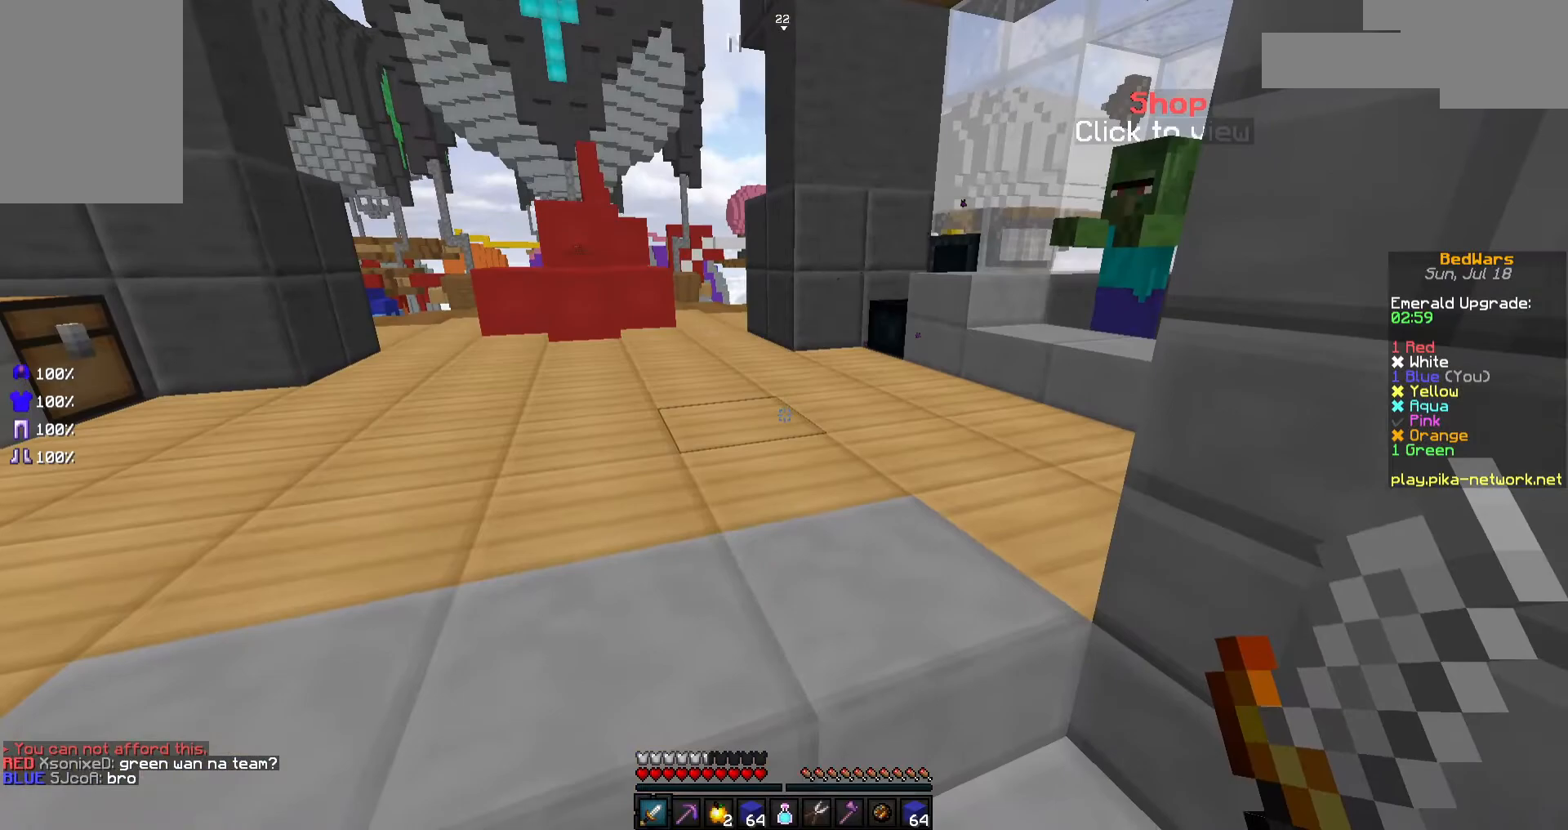
{"keys": [], "mouse": [], "events": []}
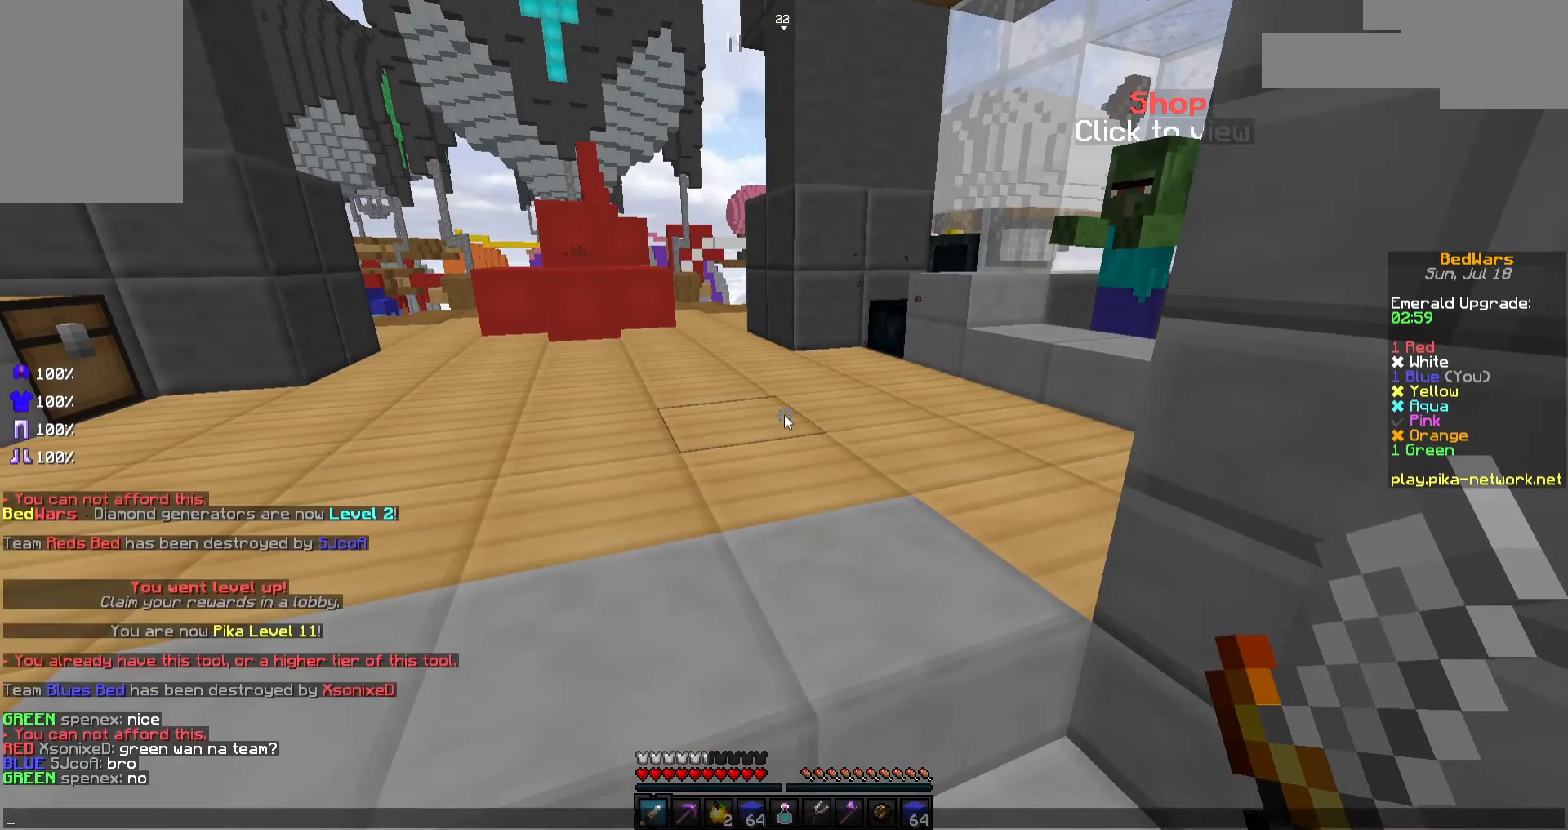
{"keys": [], "mouse": [], "events": []}
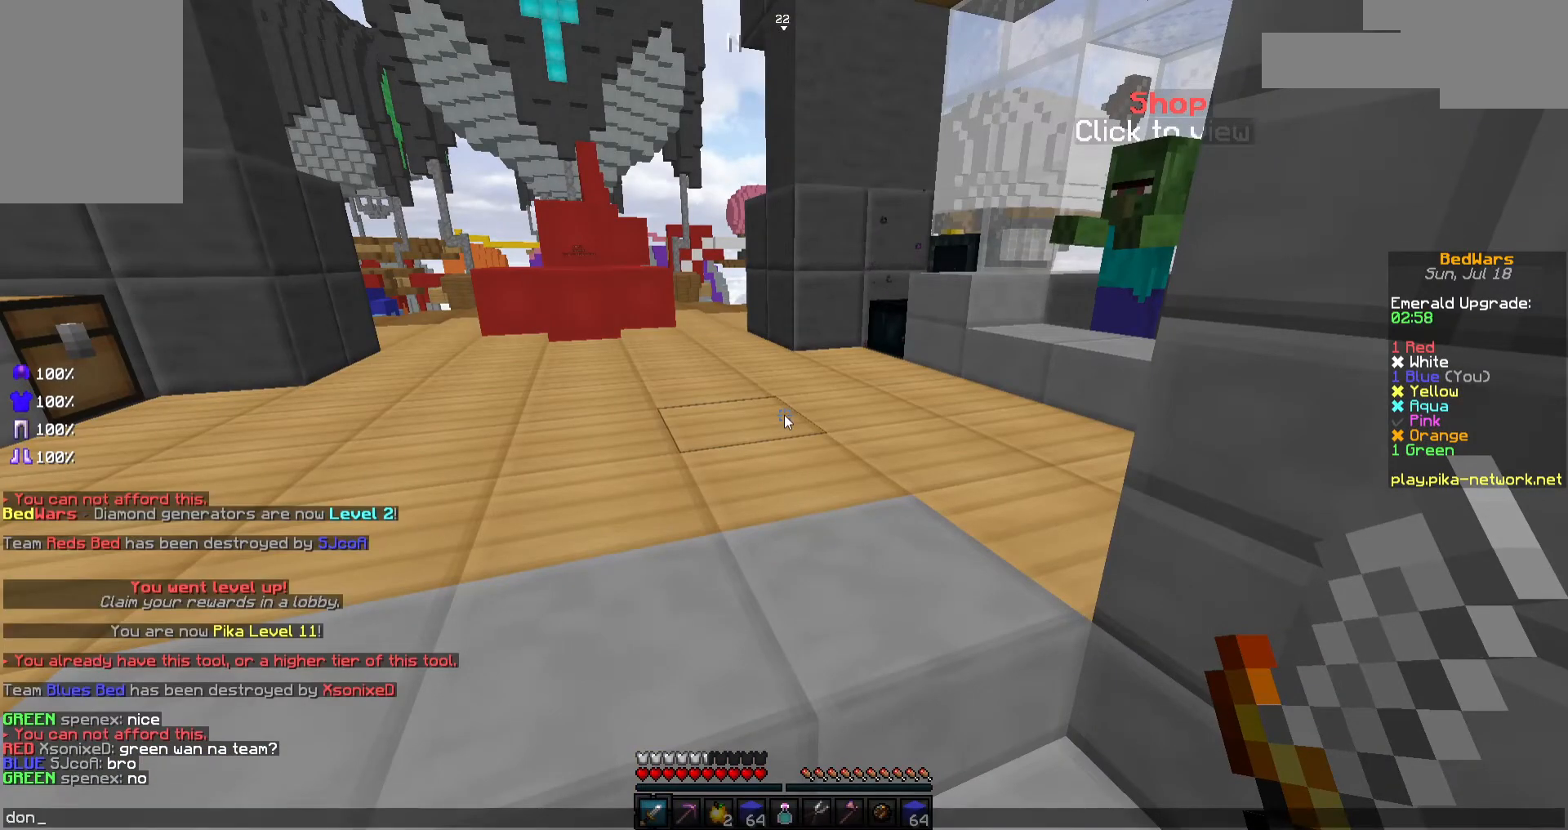
{"keys": [], "mouse": [], "events": []}
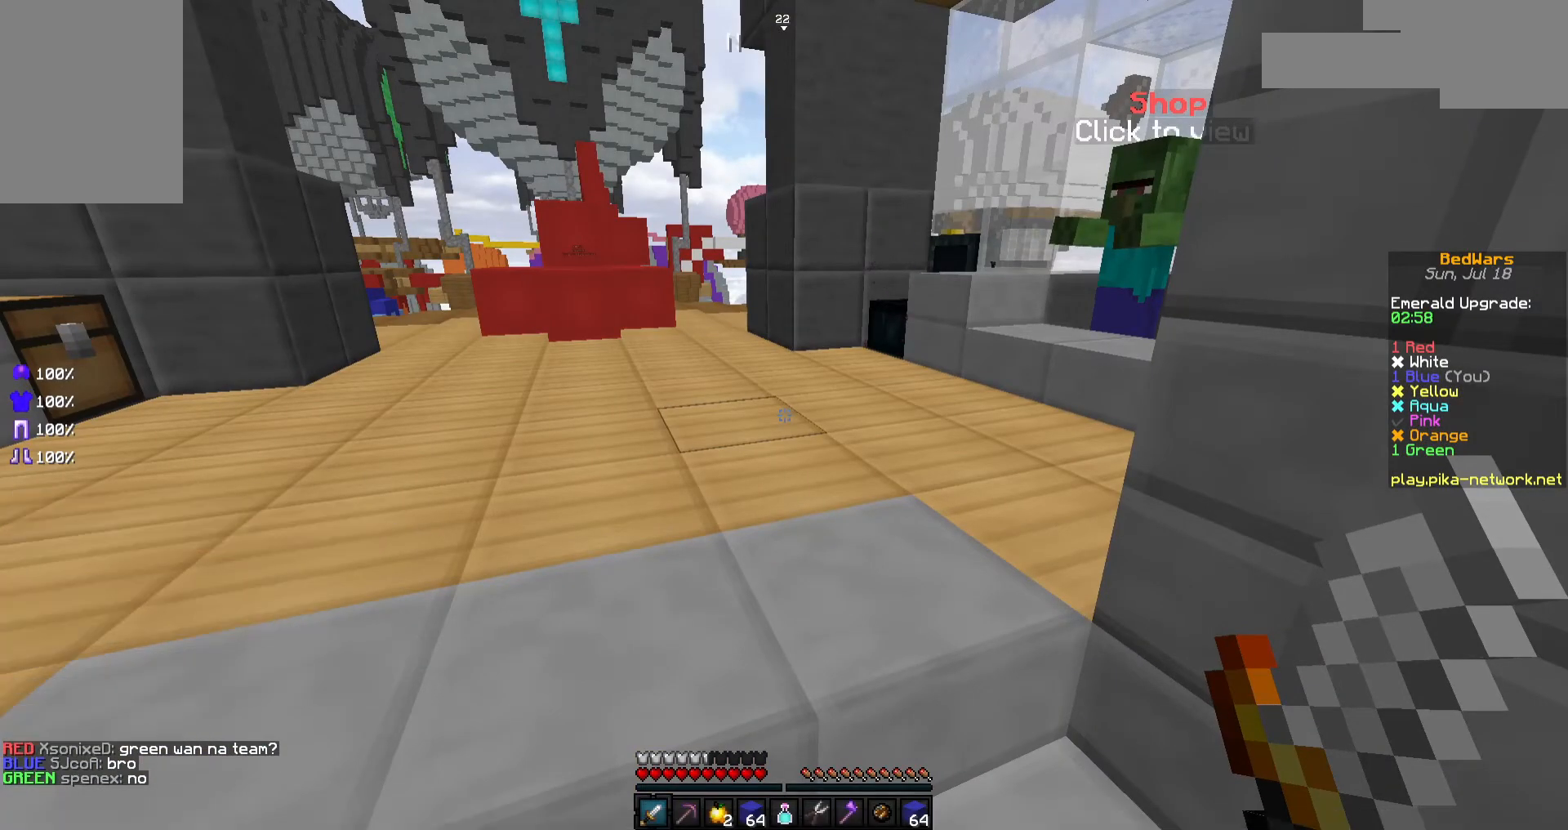
{"keys": [], "mouse": [], "events": []}
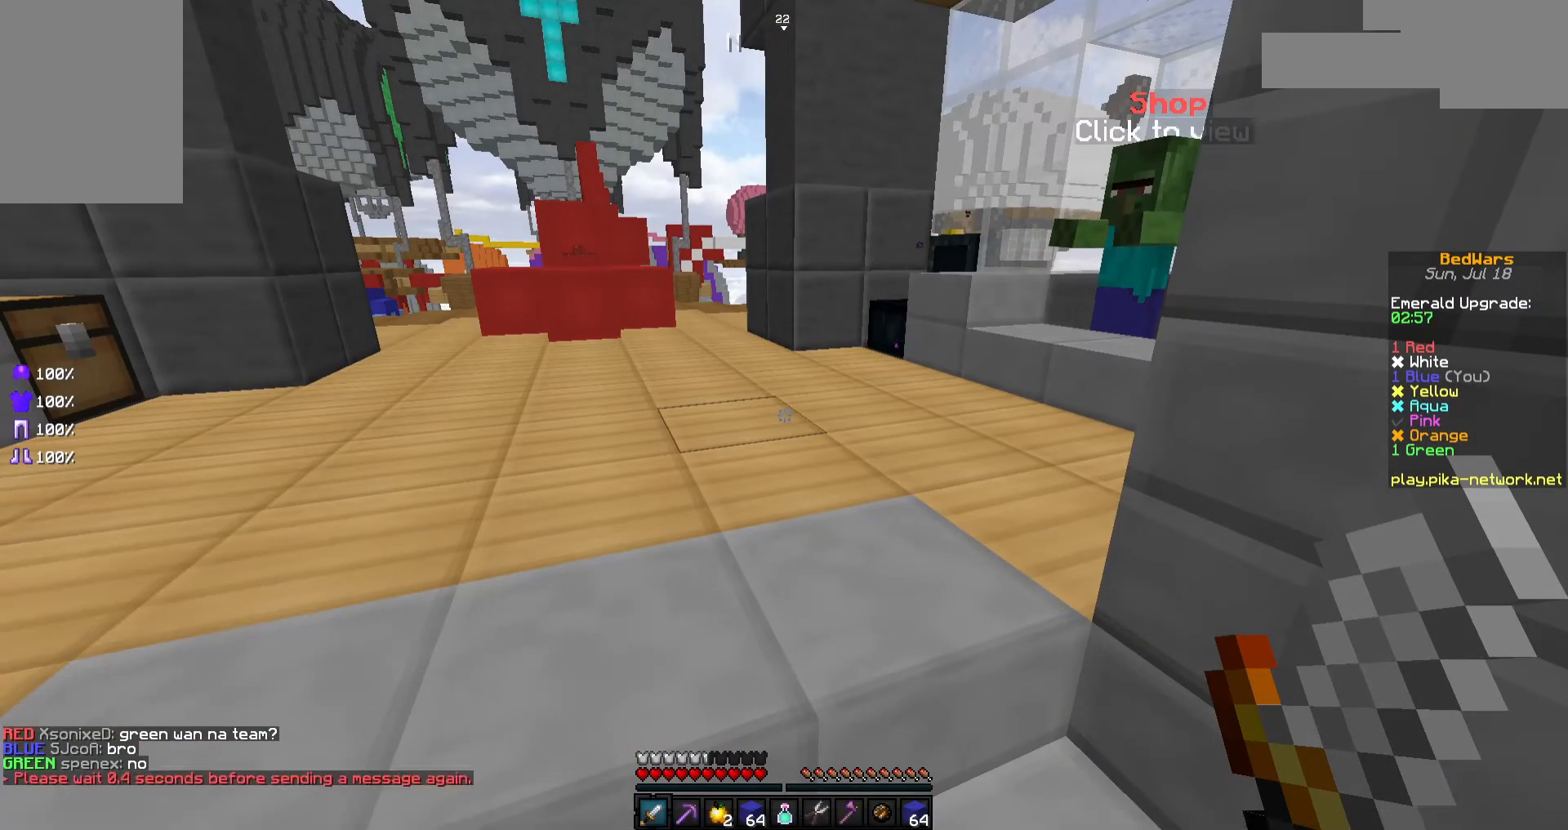
{"keys": [], "mouse": [], "events": []}
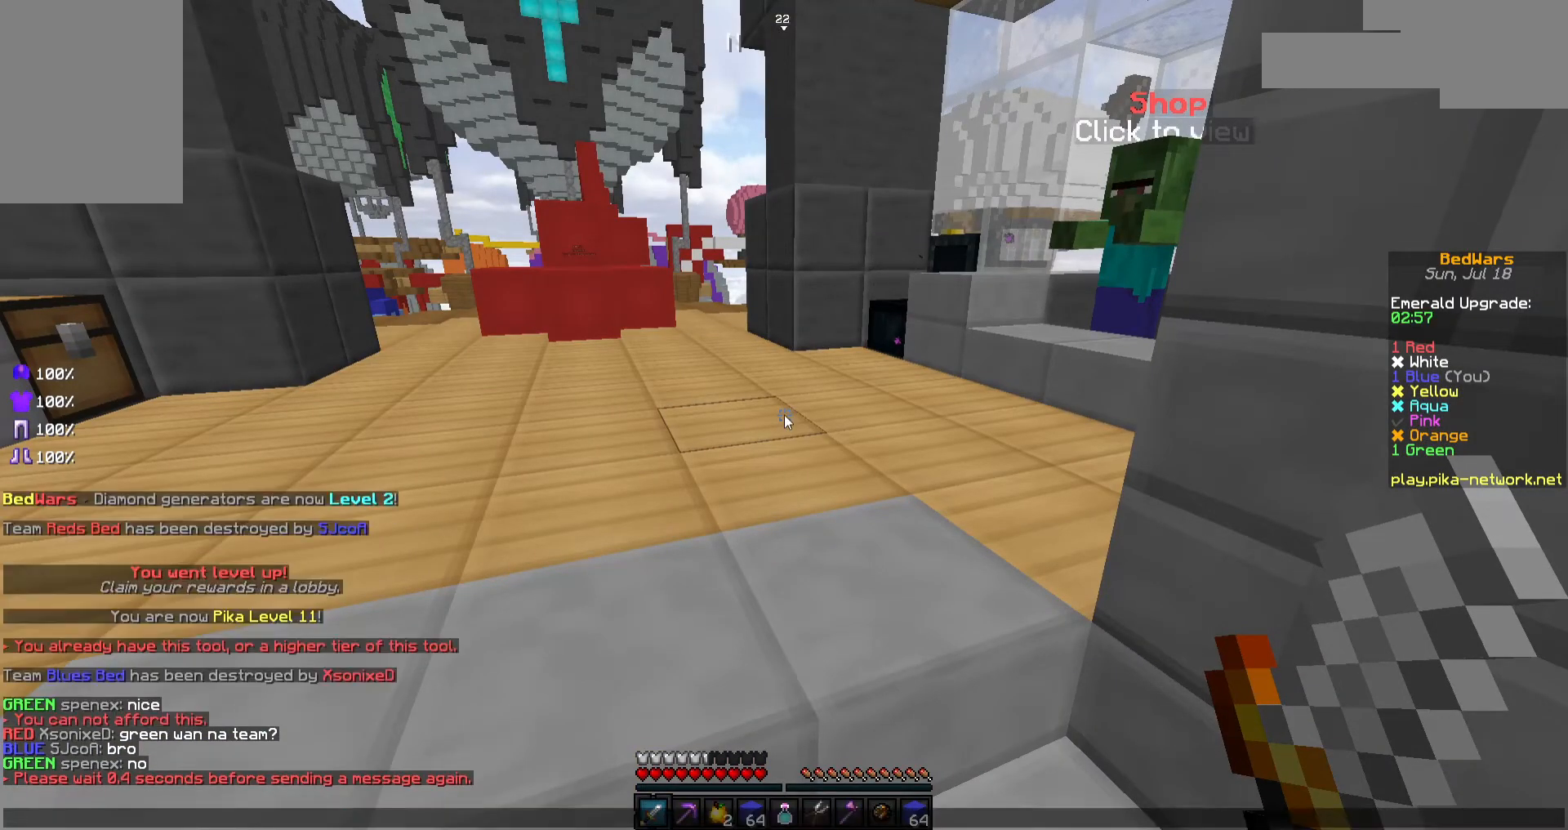
{"keys": [], "mouse": [], "events": []}
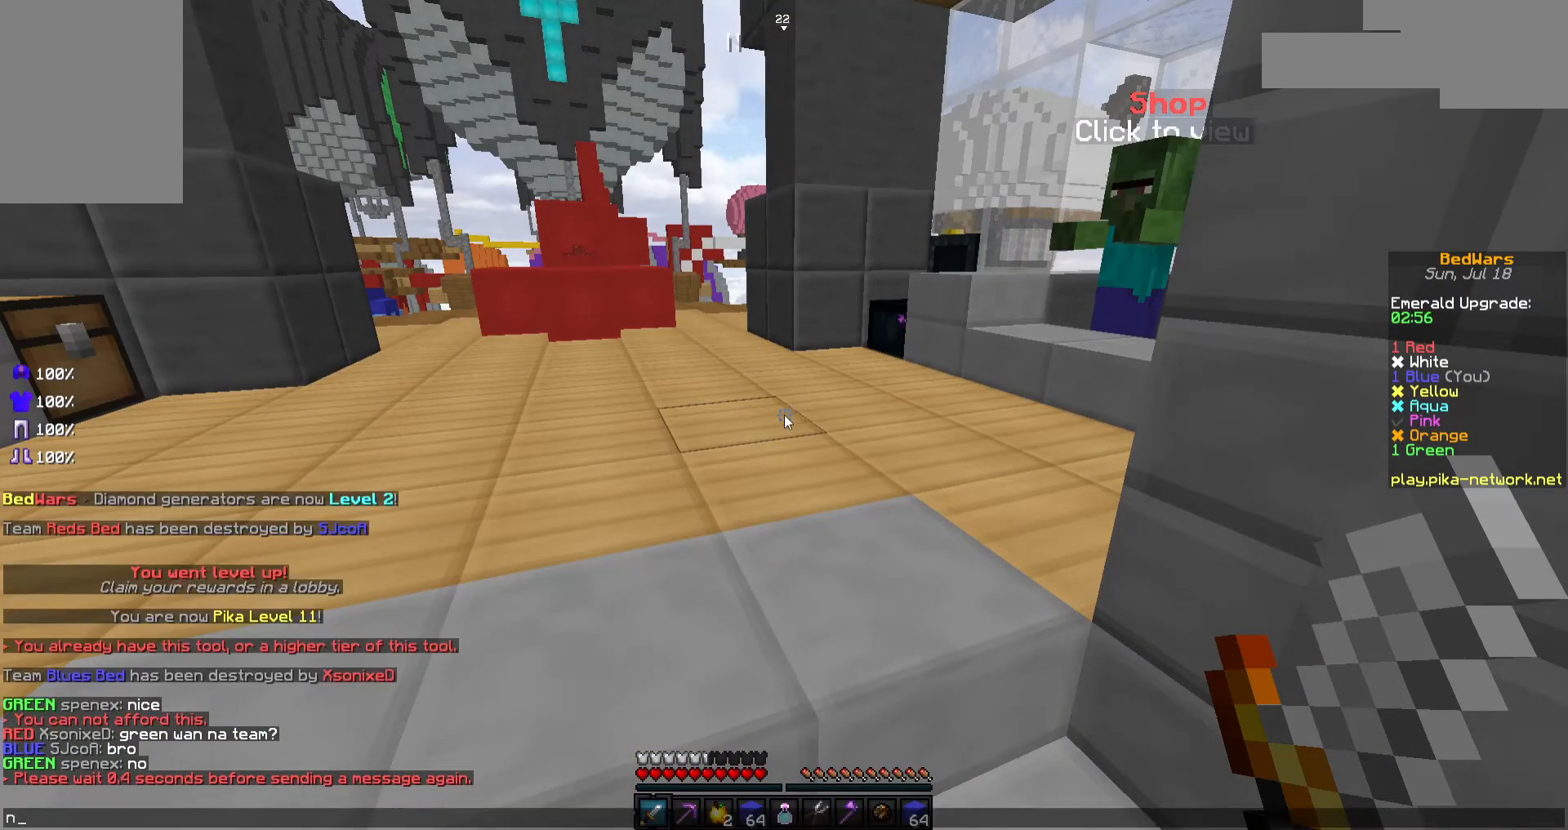
{"keys": [], "mouse": [], "events": []}
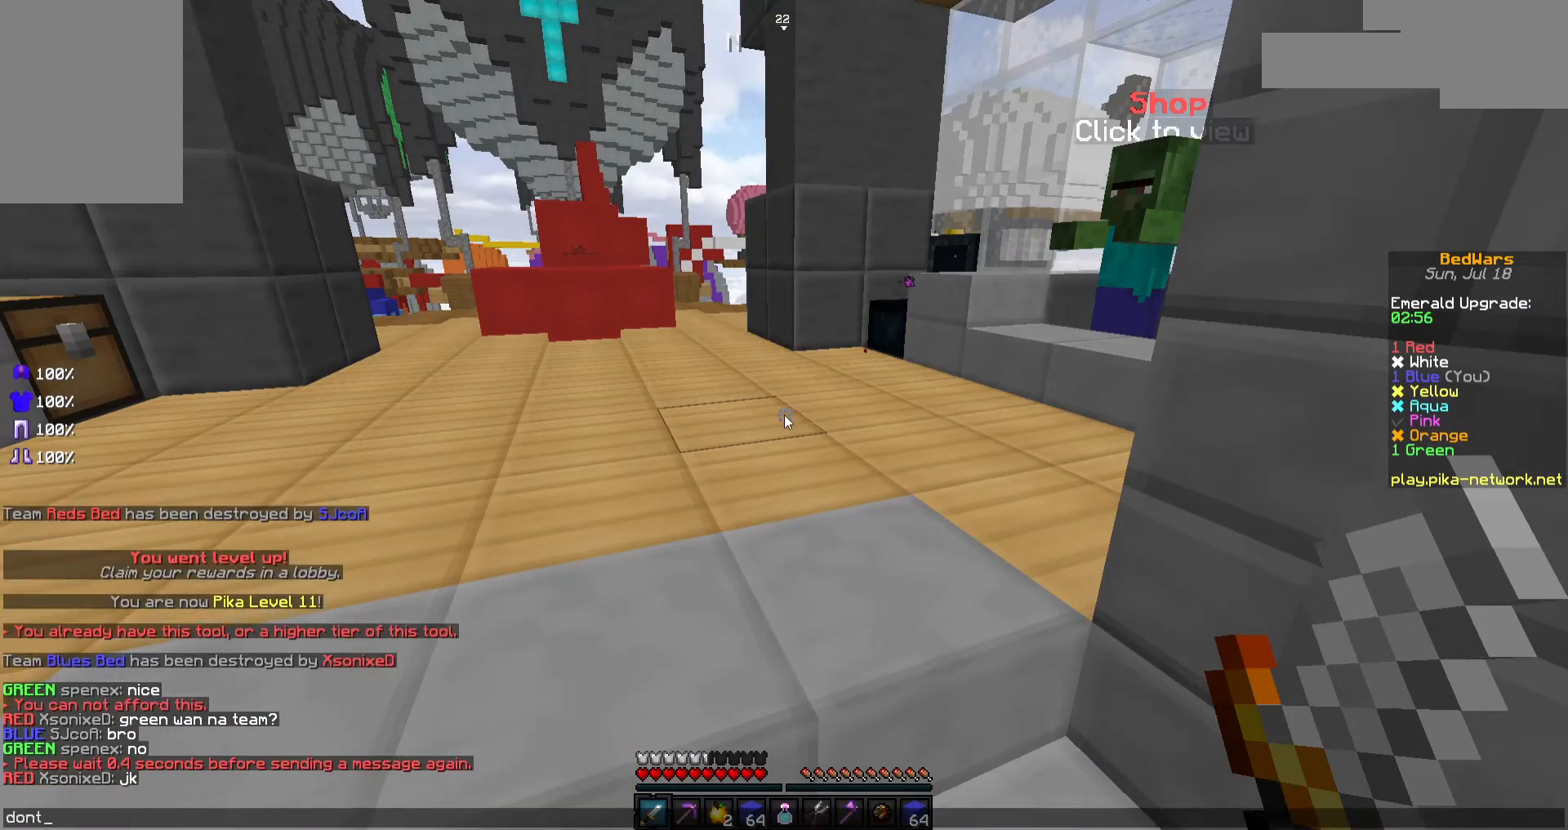
{"keys": [], "mouse": [], "events": []}
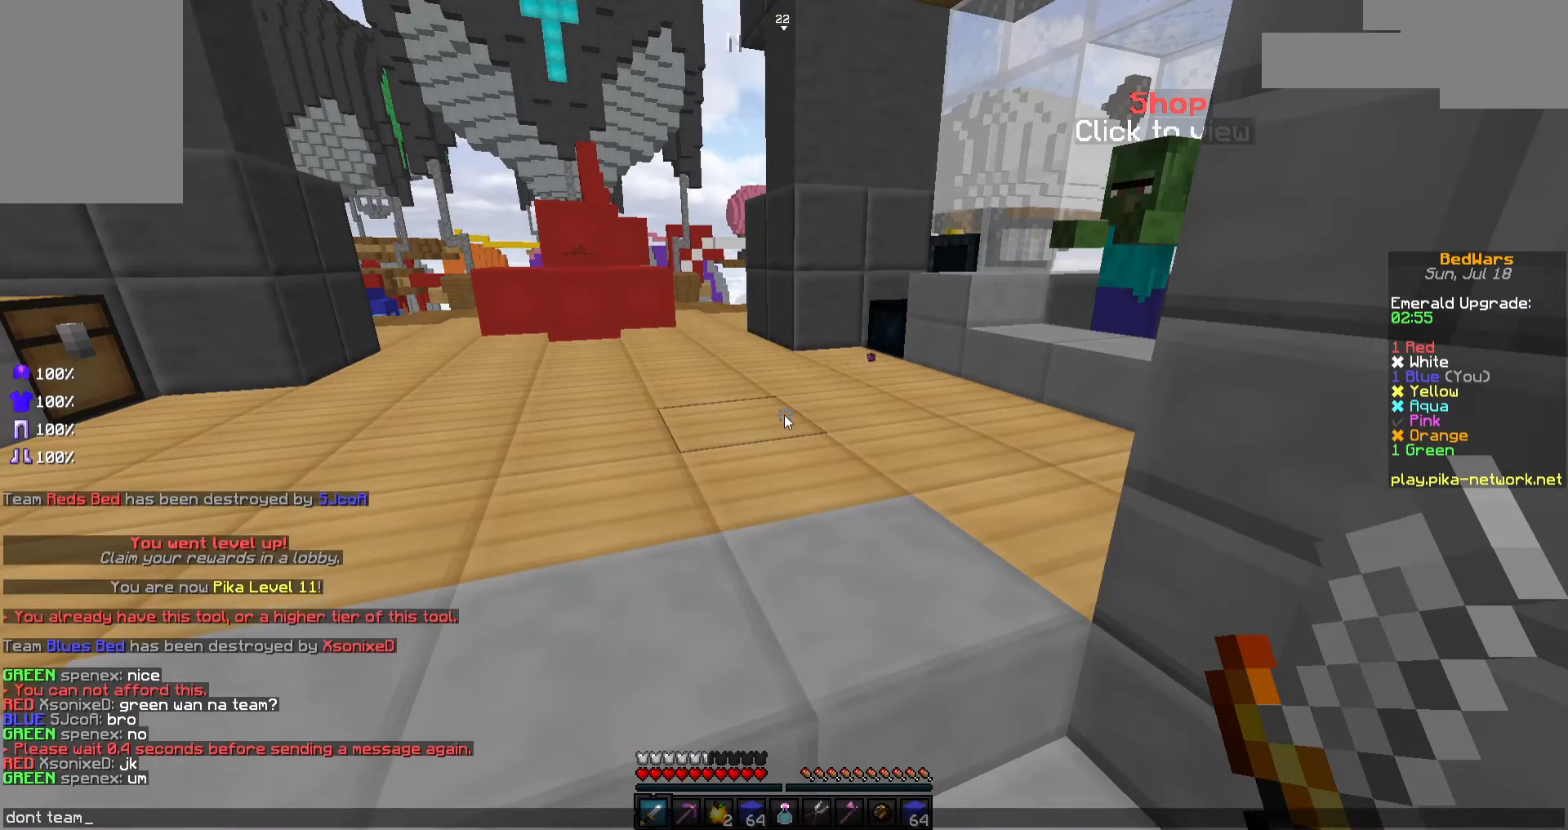
{"keys": [], "mouse": [], "events": []}
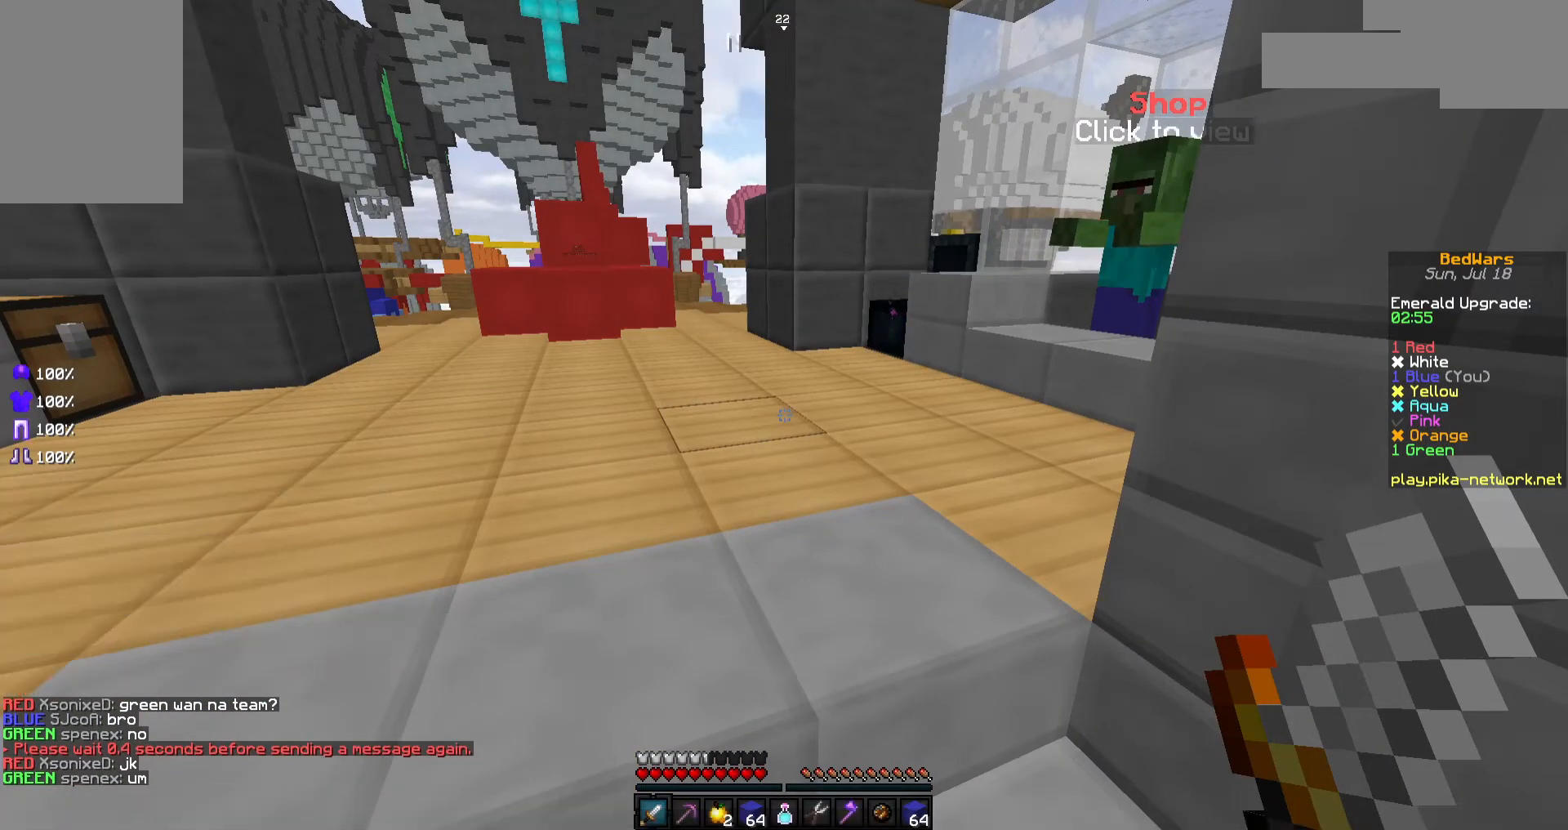
{"keys": ["w"], "mouse": [], "events": [[117, "a", "down"], [167, "s", "down"], [217, "a", "up"], [267, "d", "down"], [317, "s", "up"], [367, "w", "down"], [417, "d", "up"]]}
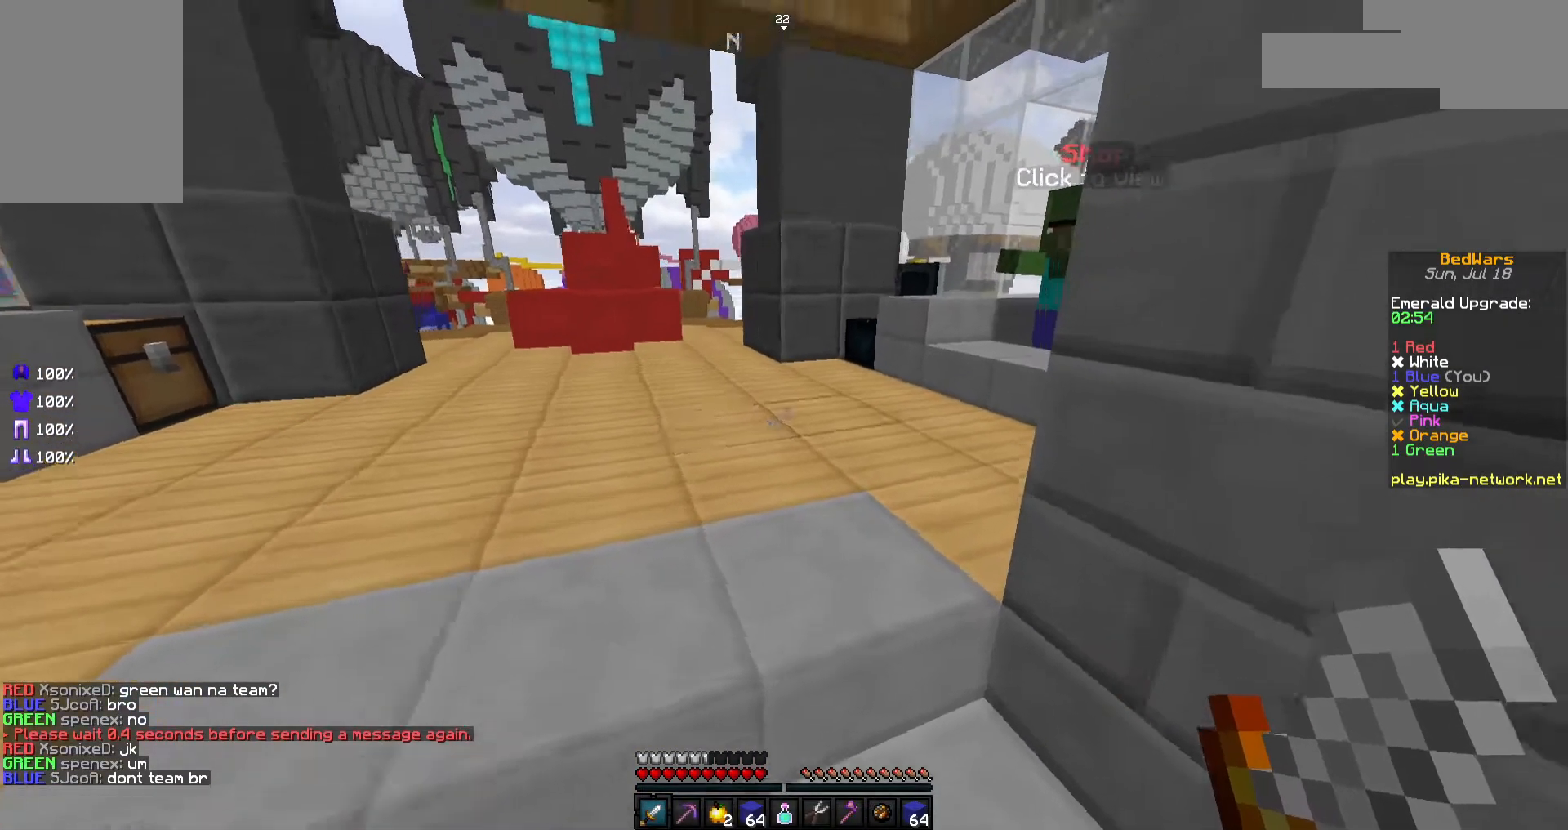
{"keys": [], "mouse": [], "events": [[17, "a", "down"], [117, "a", "up"], [117, "mouse_left", "down"], [167, "mouse_left", "up"], [167, "w", "up"]]}
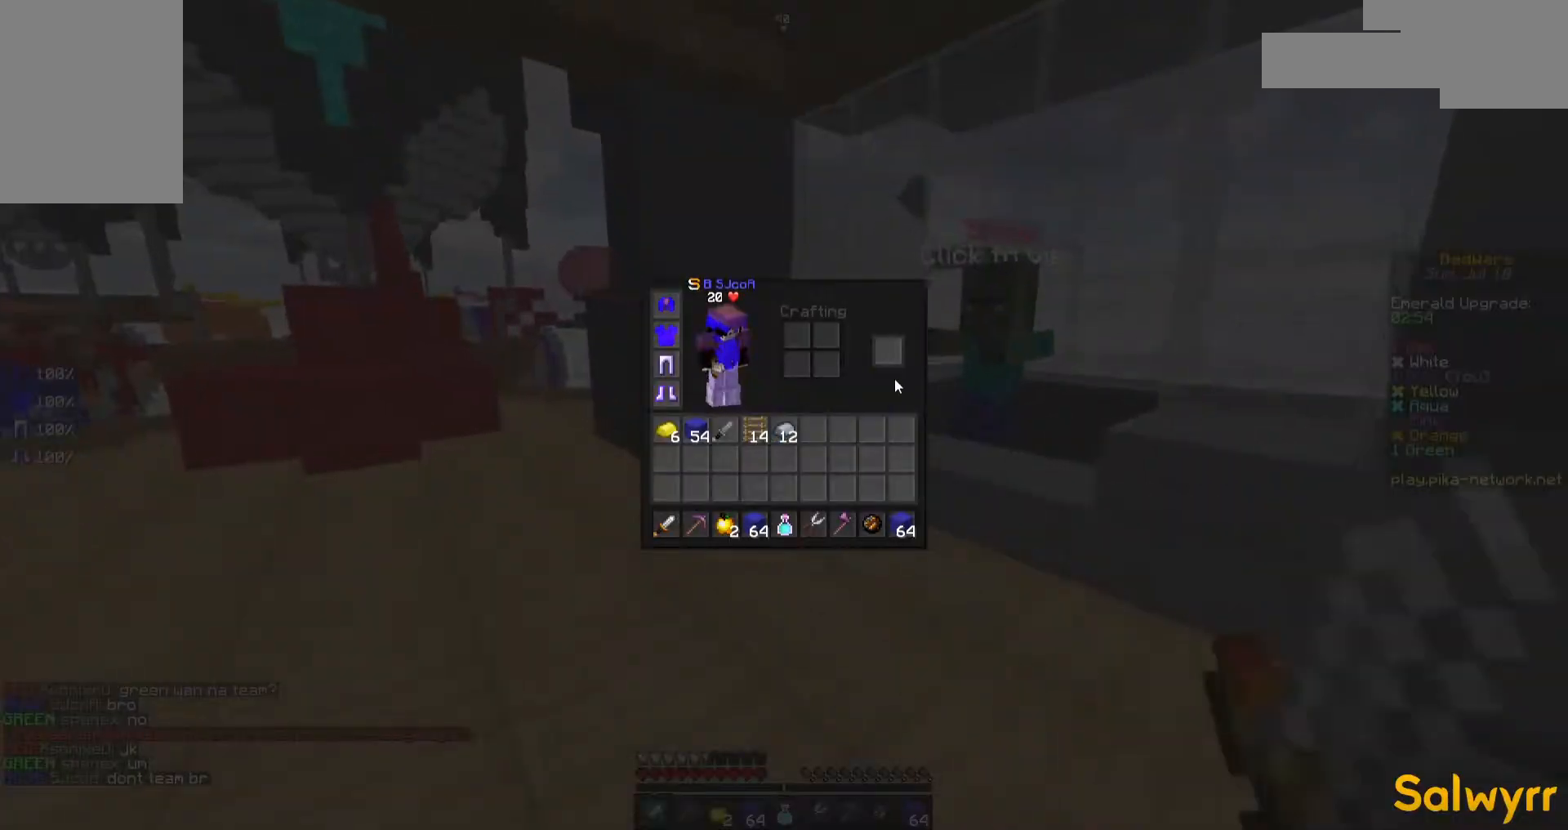
{"keys": [], "mouse": [], "events": [[167, "w", "down"], [317, "mouse_left", "down"], [367, "mouse_left", "up"], [467, "w", "up"]]}
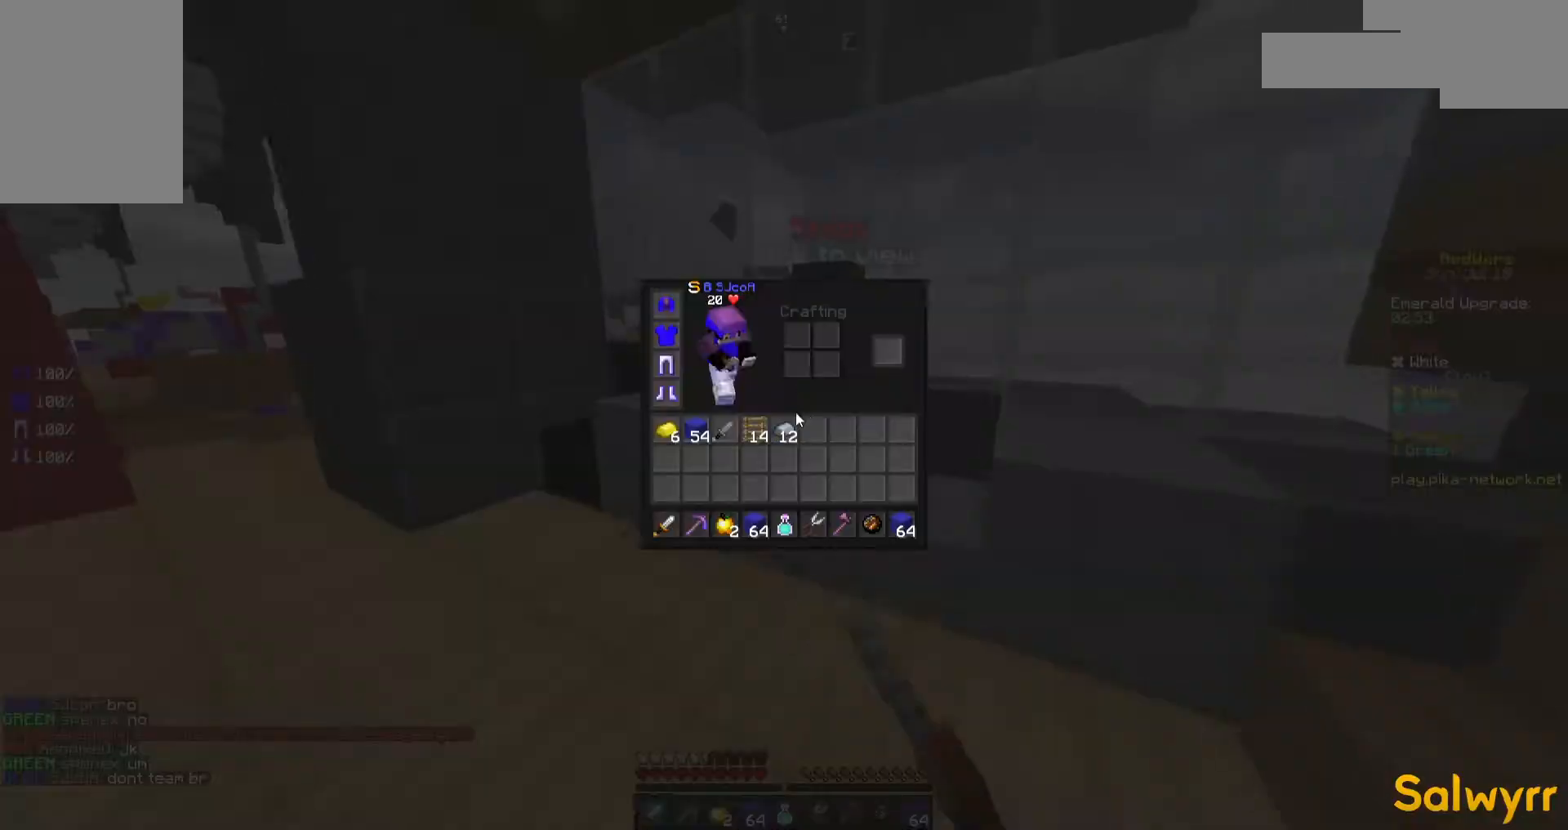
{"keys": [], "mouse": [], "events": []}
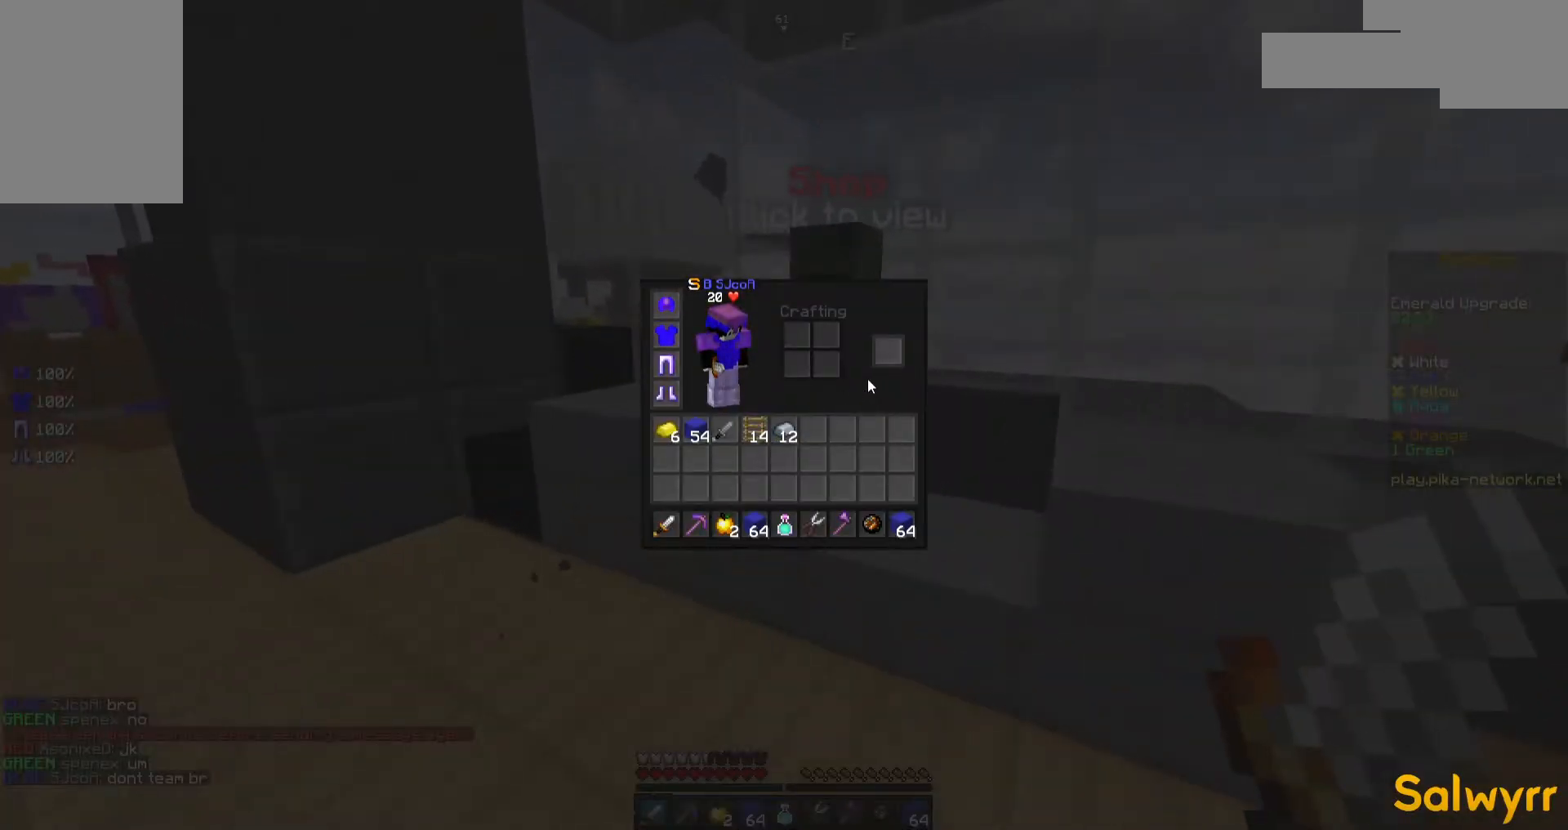
{"keys": ["a", "w"], "mouse": [], "events": [[117, "w", "down"], [367, "mouse_right", "down"], [467, "a", "down"], [467, "mouse_right", "up"]]}
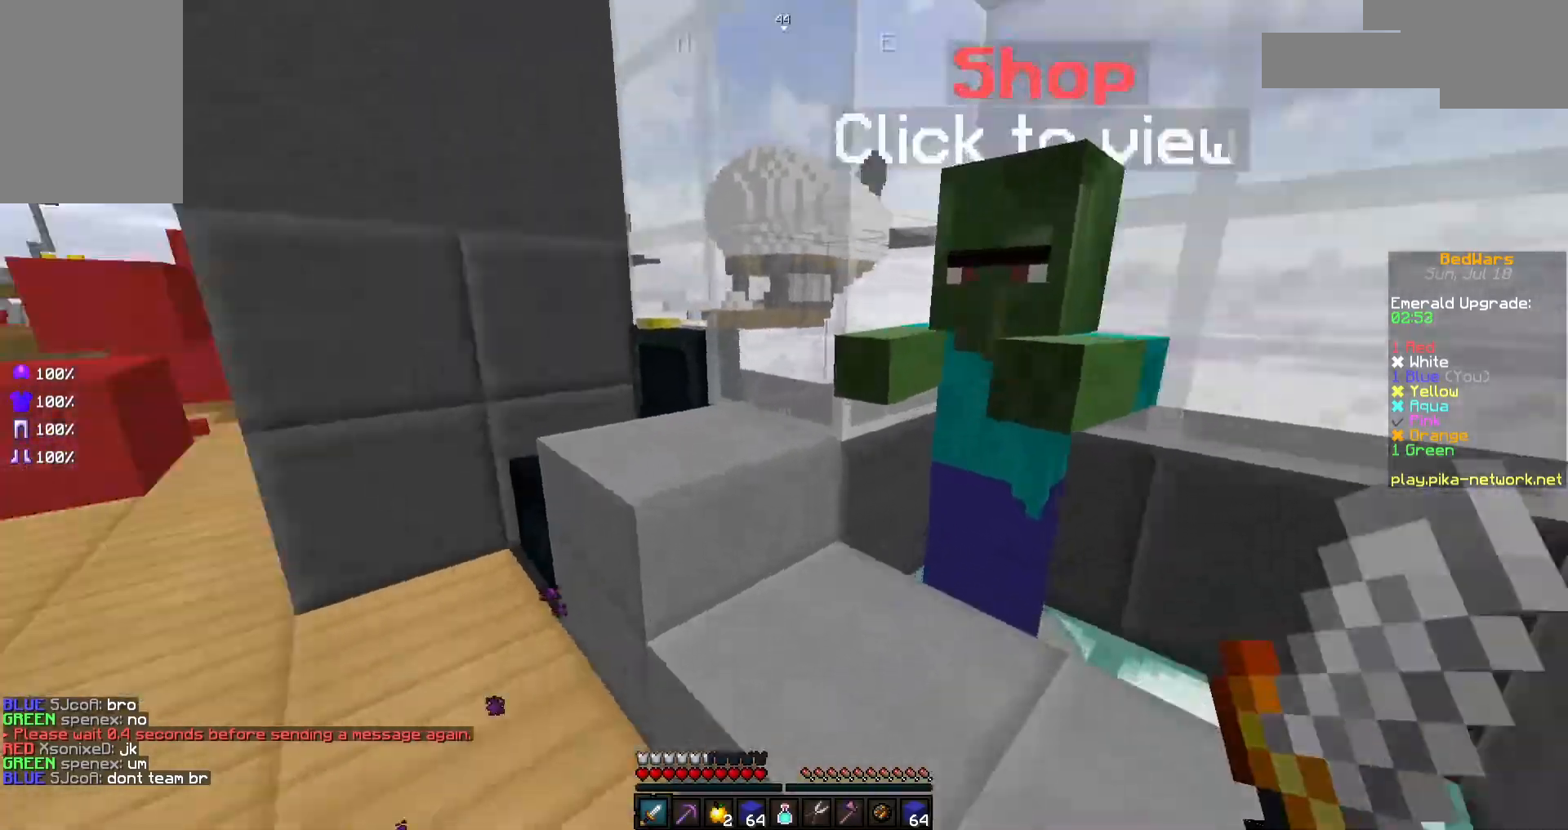
{"keys": [], "mouse": [], "events": [[17, "w", "up"], [117, "s", "down"], [183, "a", "up"], [183, "s", "up"]]}
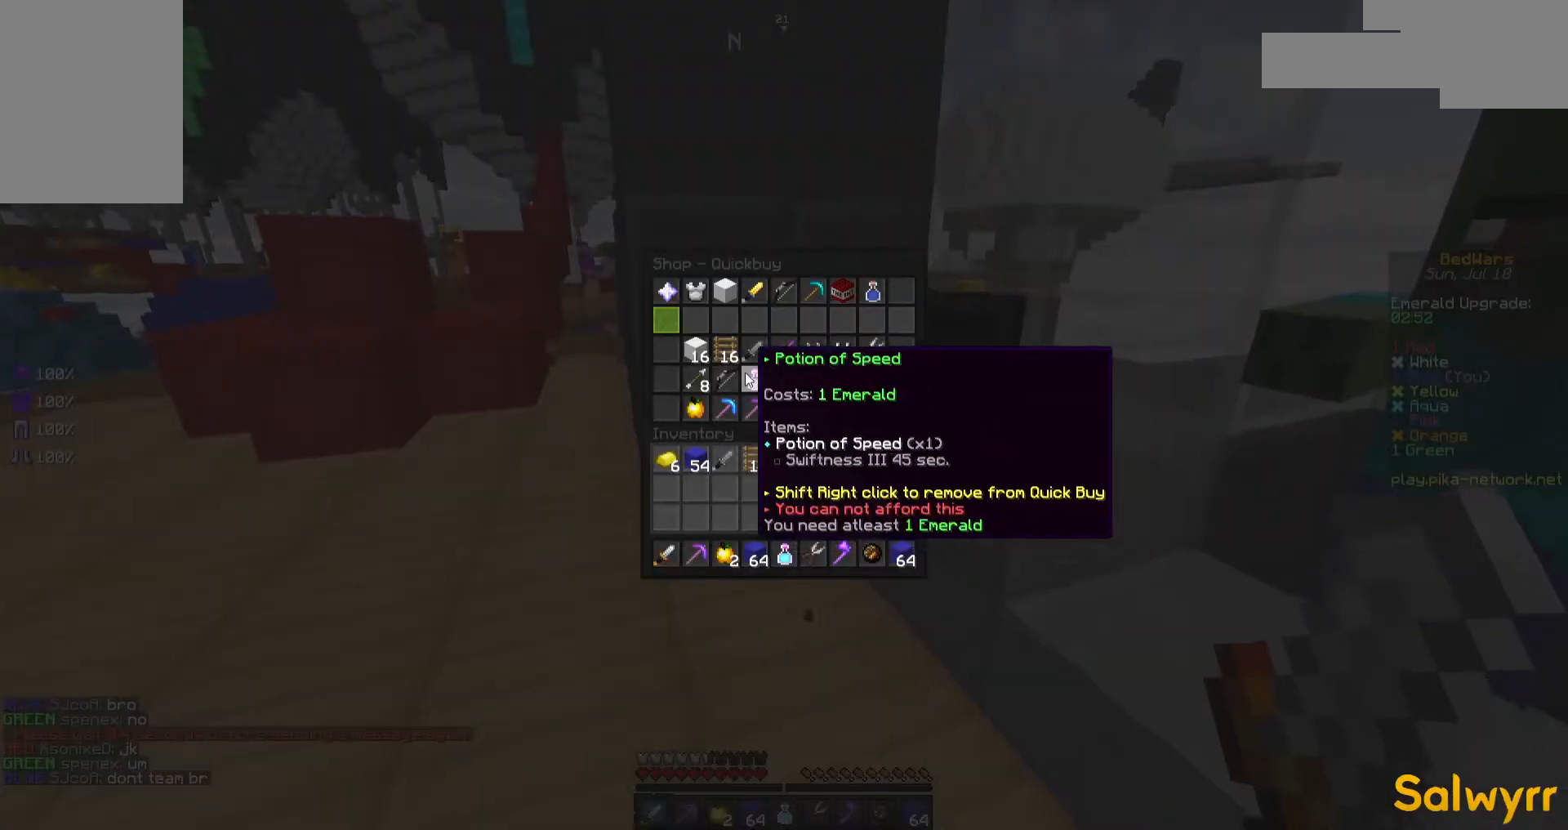
{"keys": [], "mouse": [], "events": []}
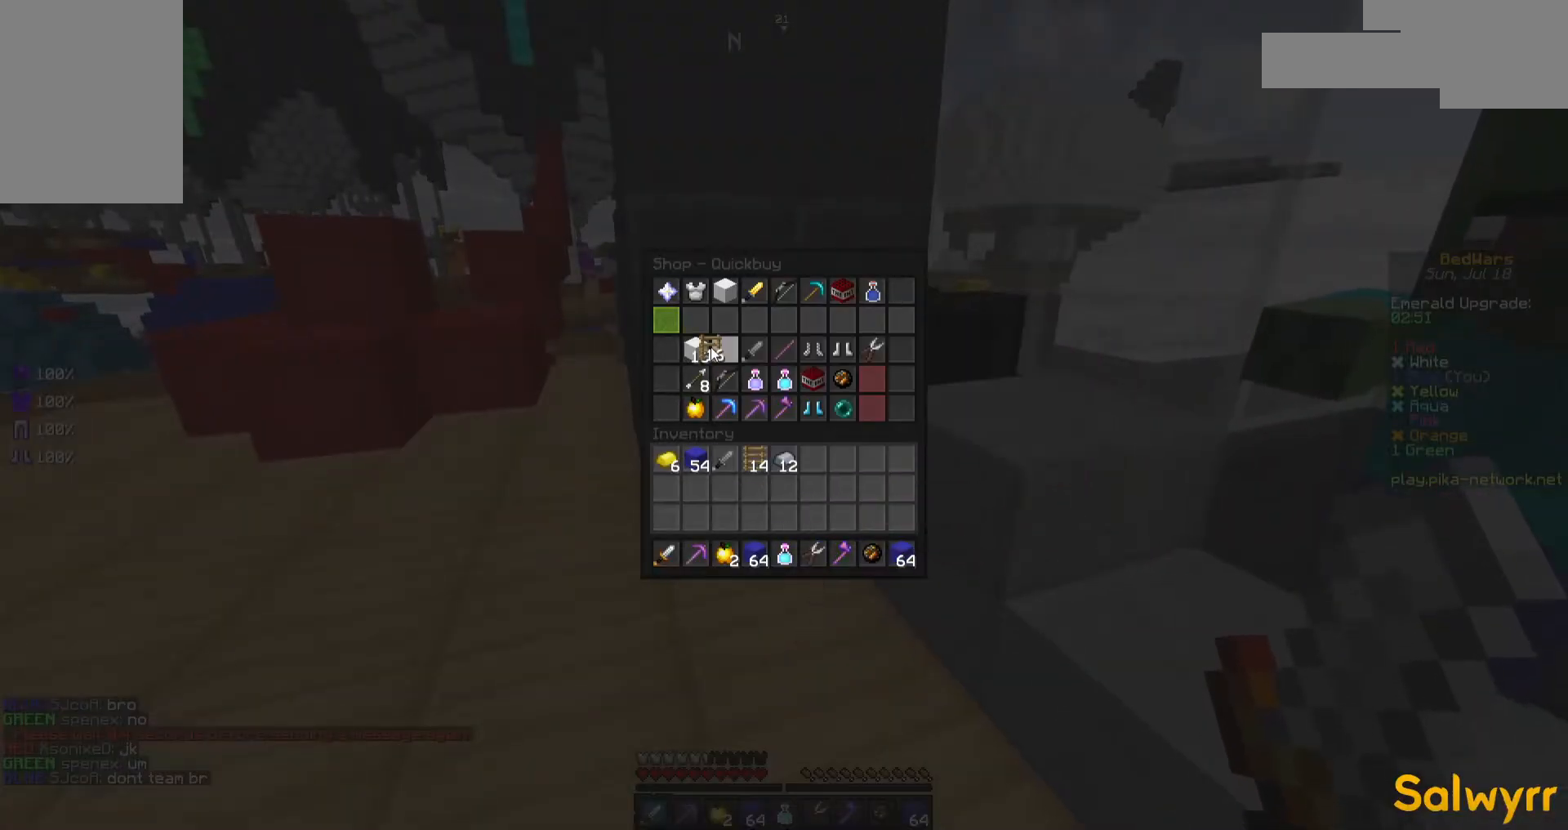
{"keys": [], "mouse": [], "events": []}
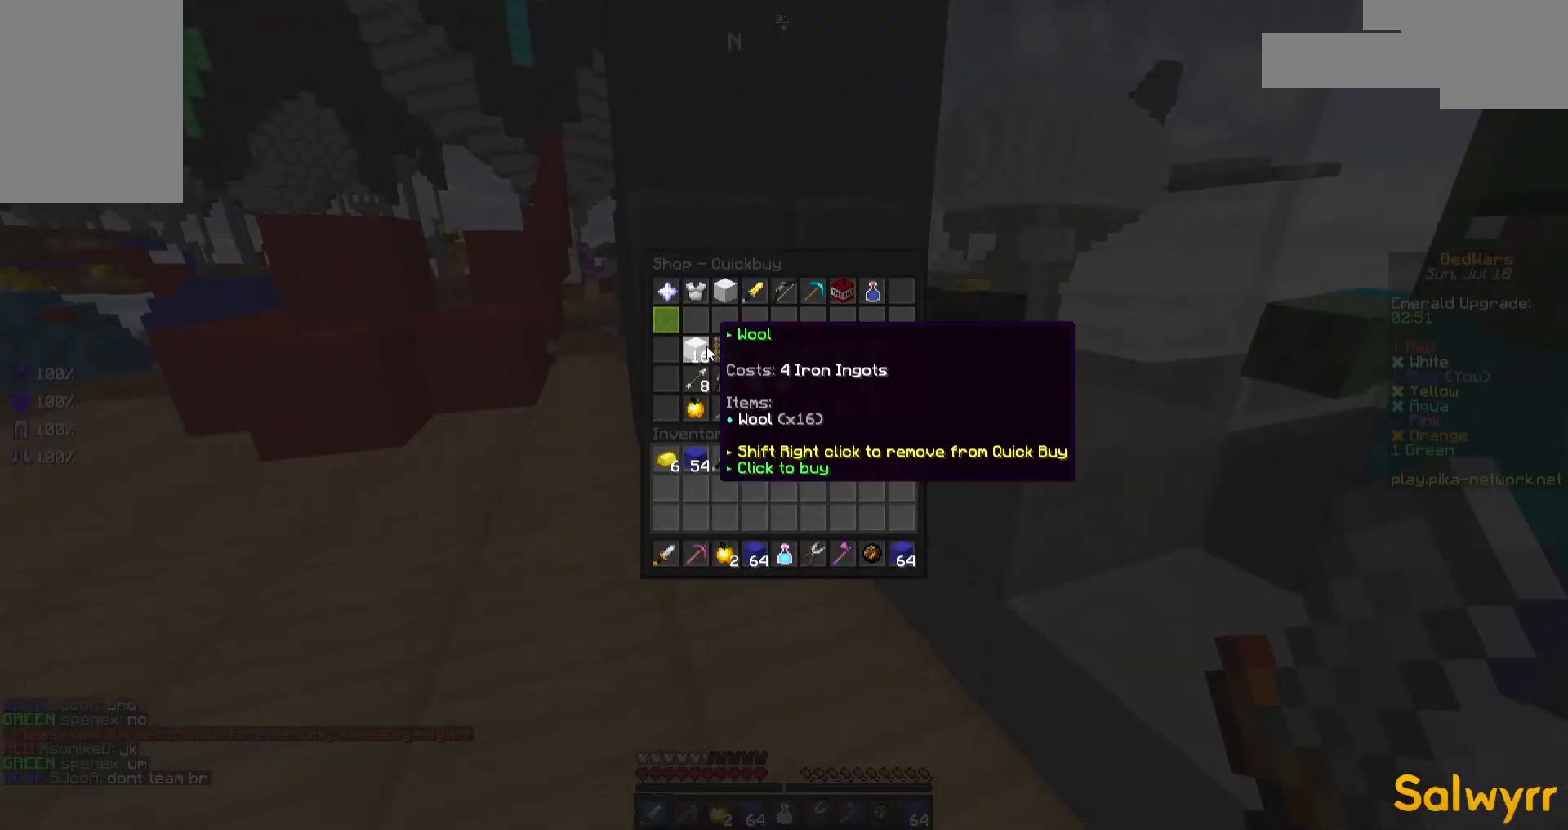
{"keys": [], "mouse": [], "events": []}
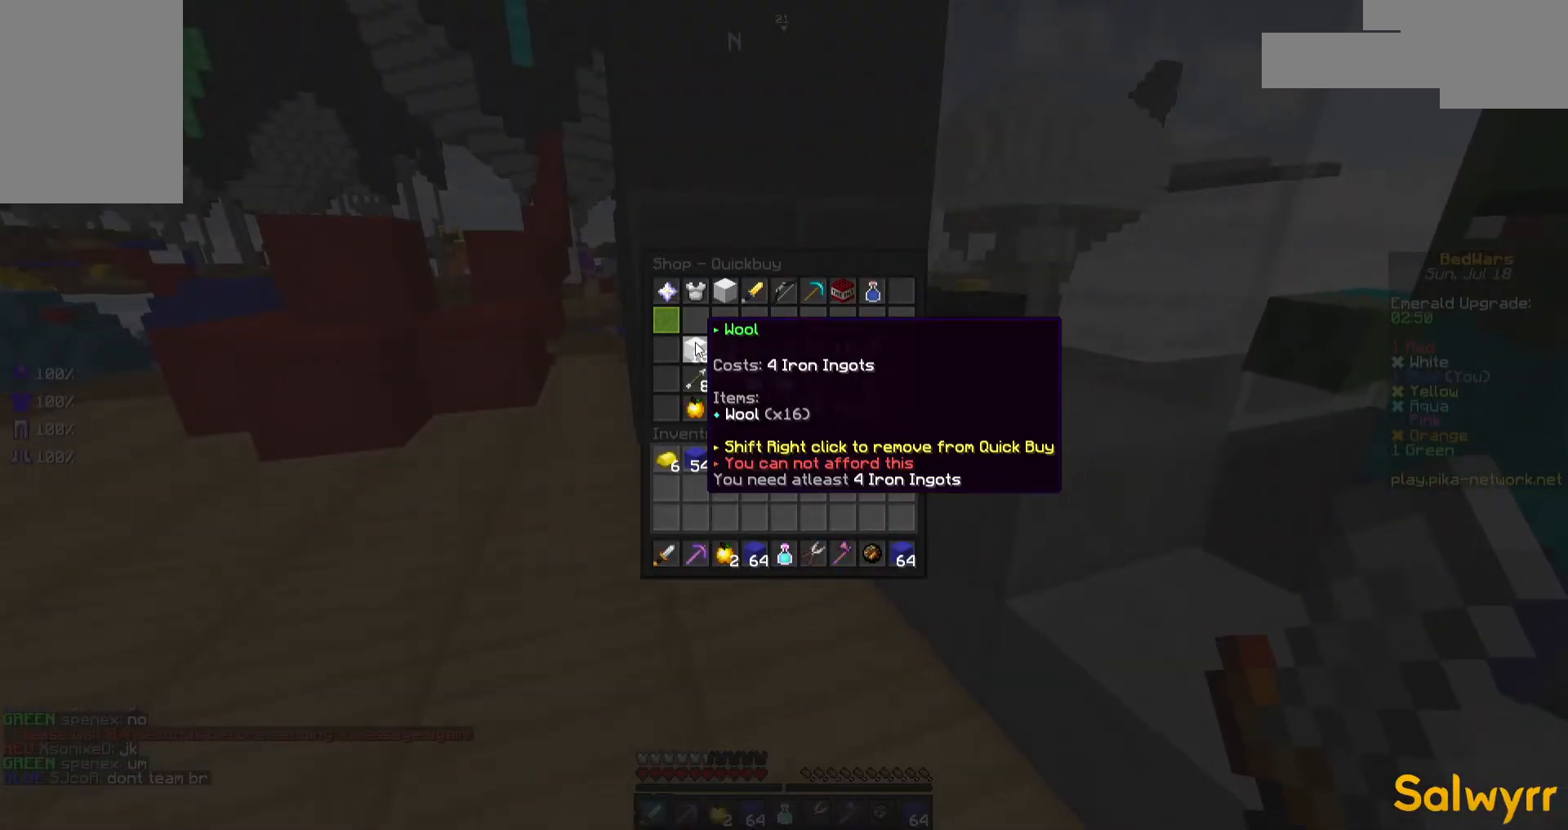
{"keys": [], "mouse": [], "events": []}
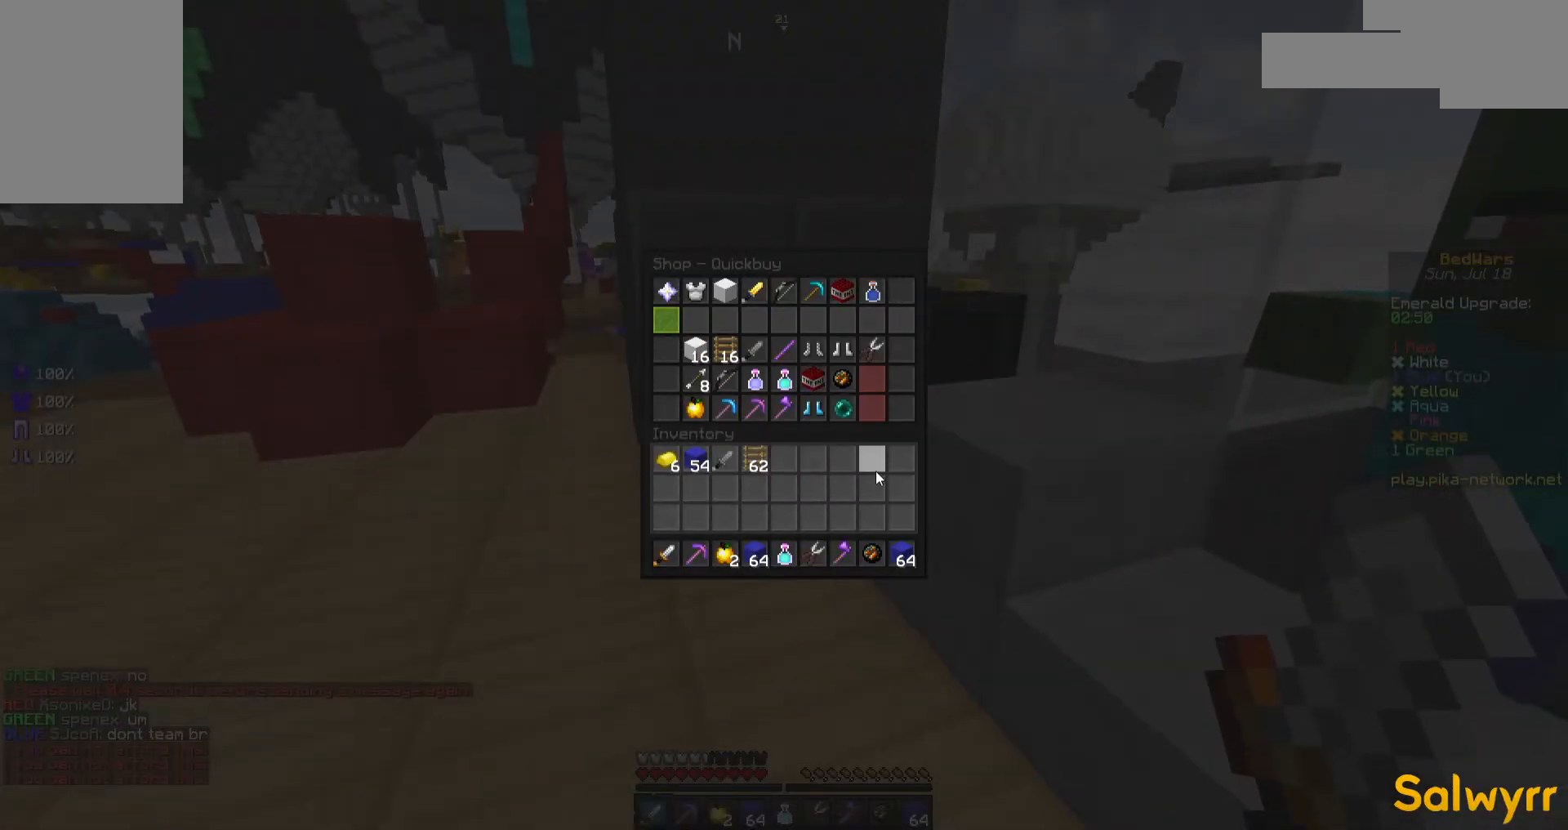
{"keys": [], "mouse": [], "events": []}
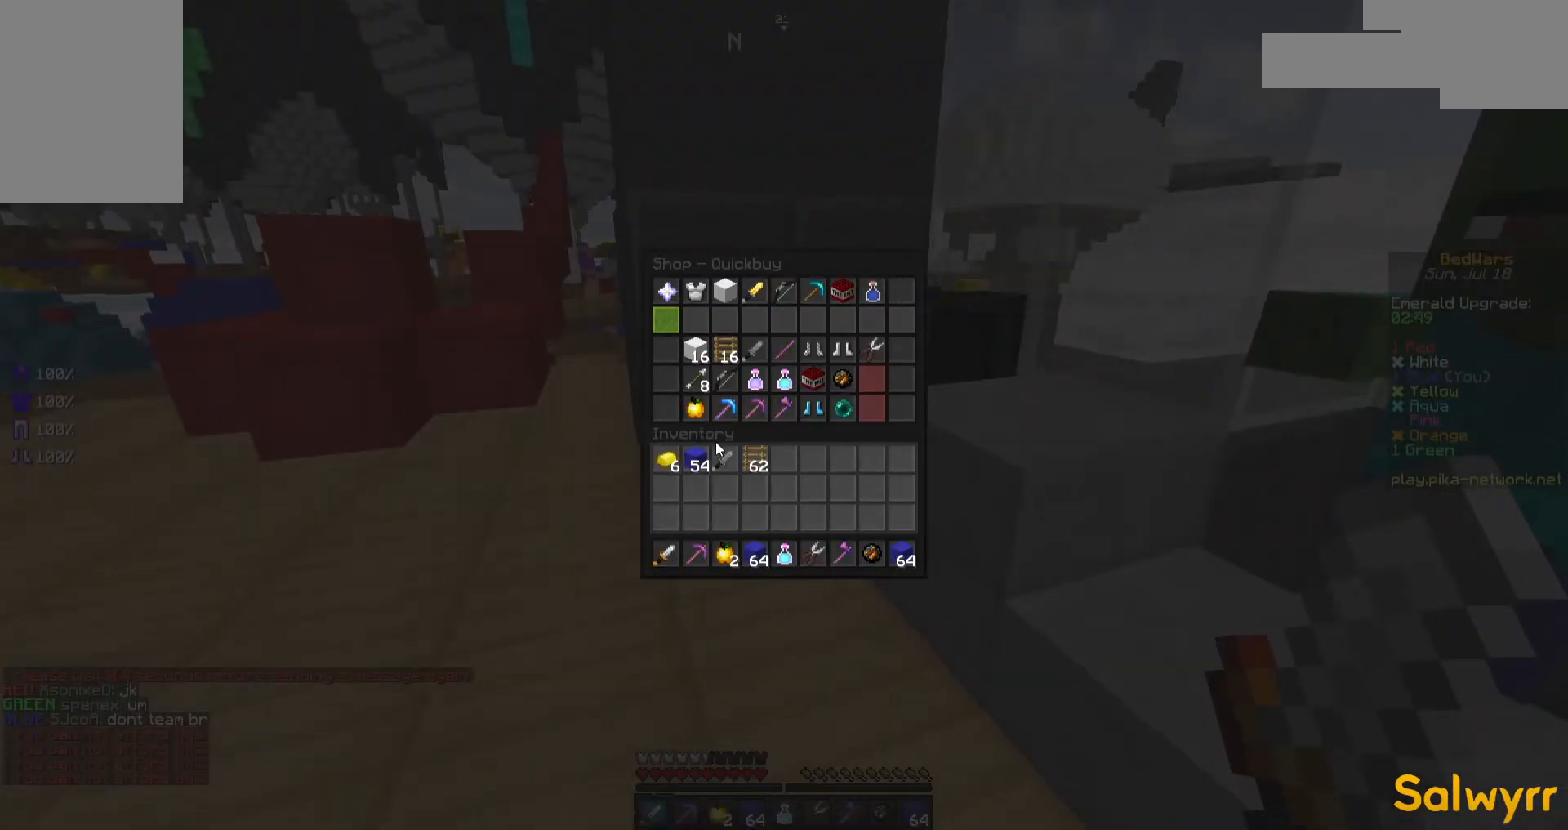
{"keys": [], "mouse": [], "events": []}
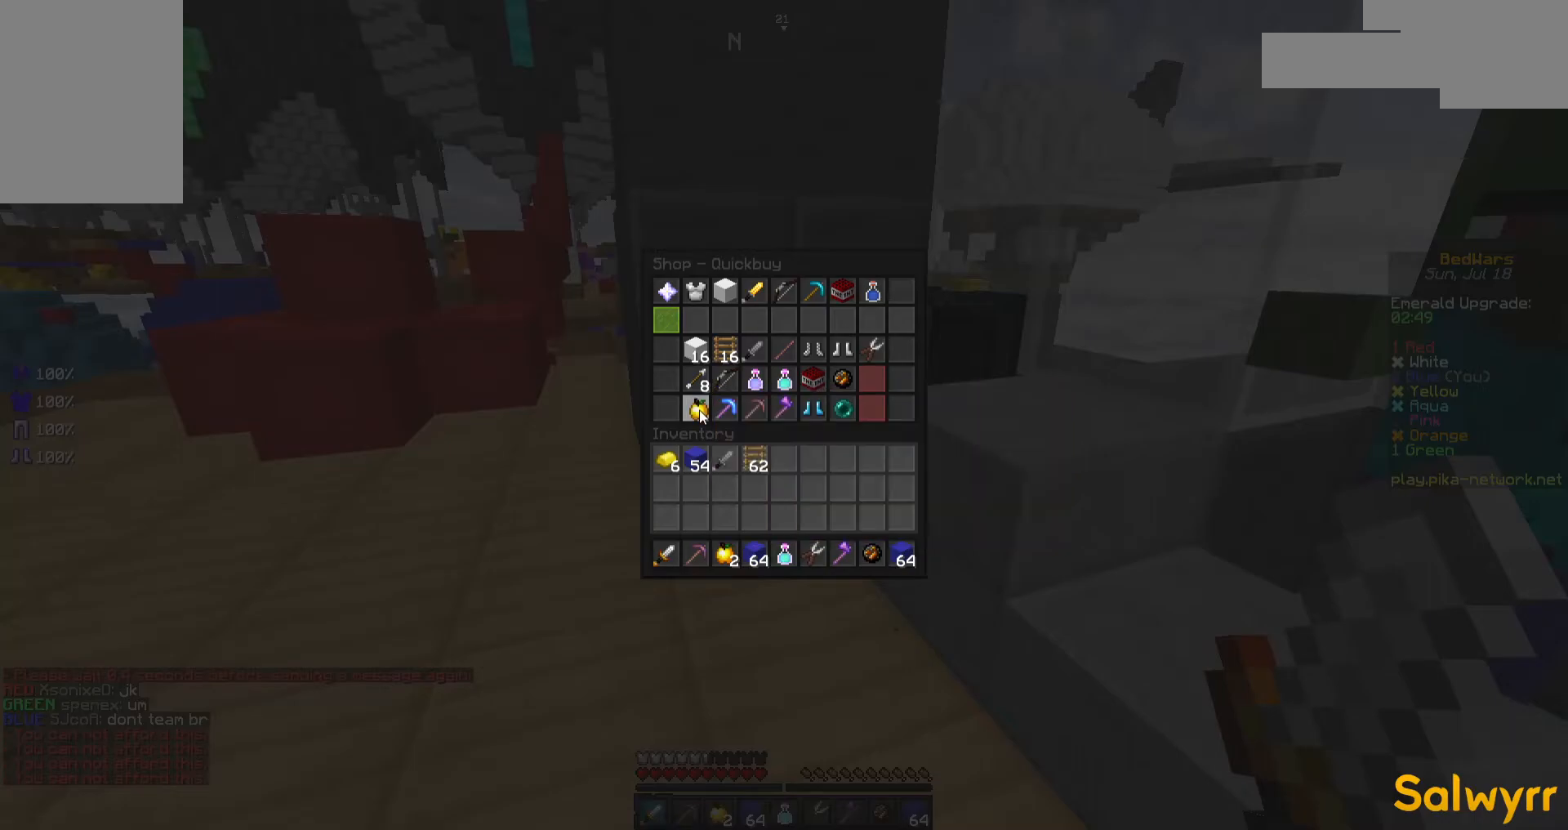
{"keys": ["a", "w"], "mouse": [], "events": [[400, "a", "down"], [417, "w", "down"]]}
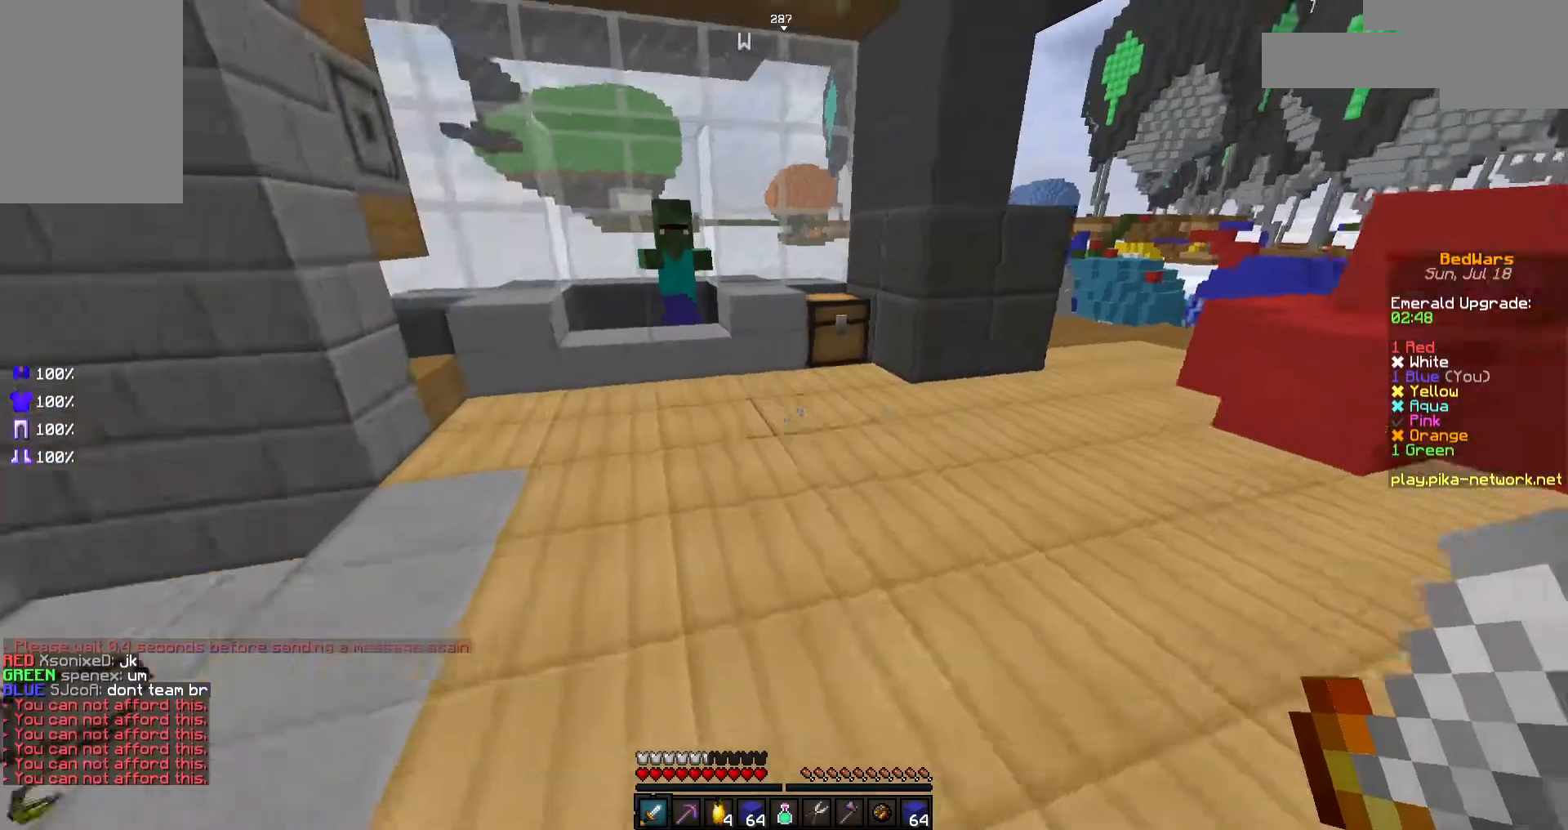
{"keys": ["w"], "mouse": [], "events": [[17, "mouse_left", "down"], [67, "a", "up"], [67, "mouse_left", "up"], [167, "mouse_left", "down"], [217, "mouse_left", "up"], [267, "mouse_left", "down"], [367, "mouse_left", "up"]]}